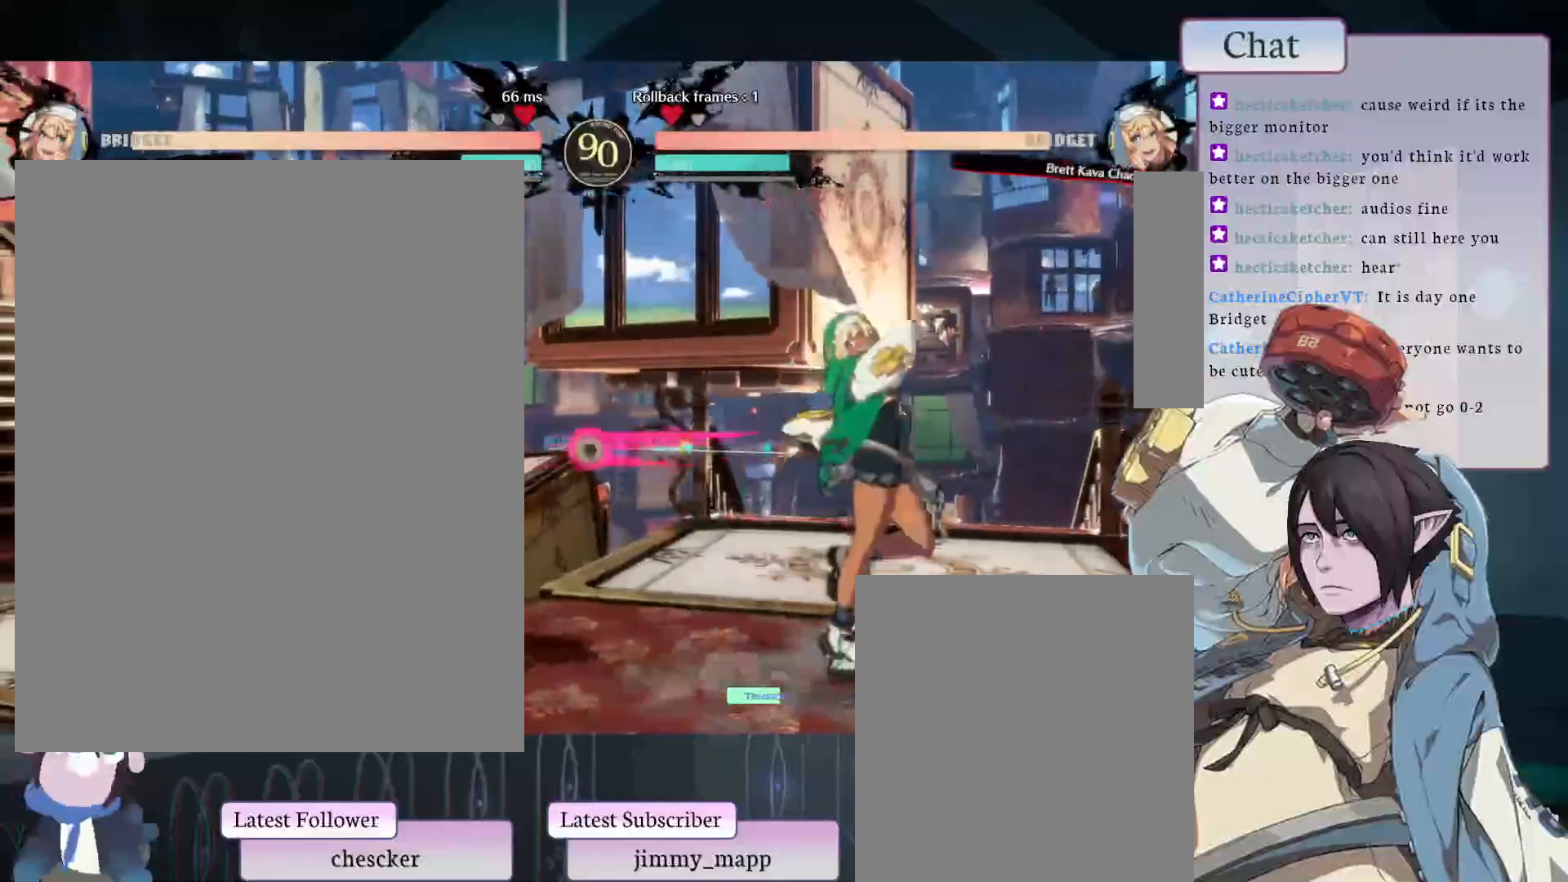
Gameplay with a controller (arcade stick); each line is a JSON object with the inputs held at the frame after it. "events" lists button and stick changes between this image and that frame as [ms after this image, input, new state], when the widget could be followed in between. Not read: L3 R3.
{"buttons": [], "left_stick": "center", "events": []}
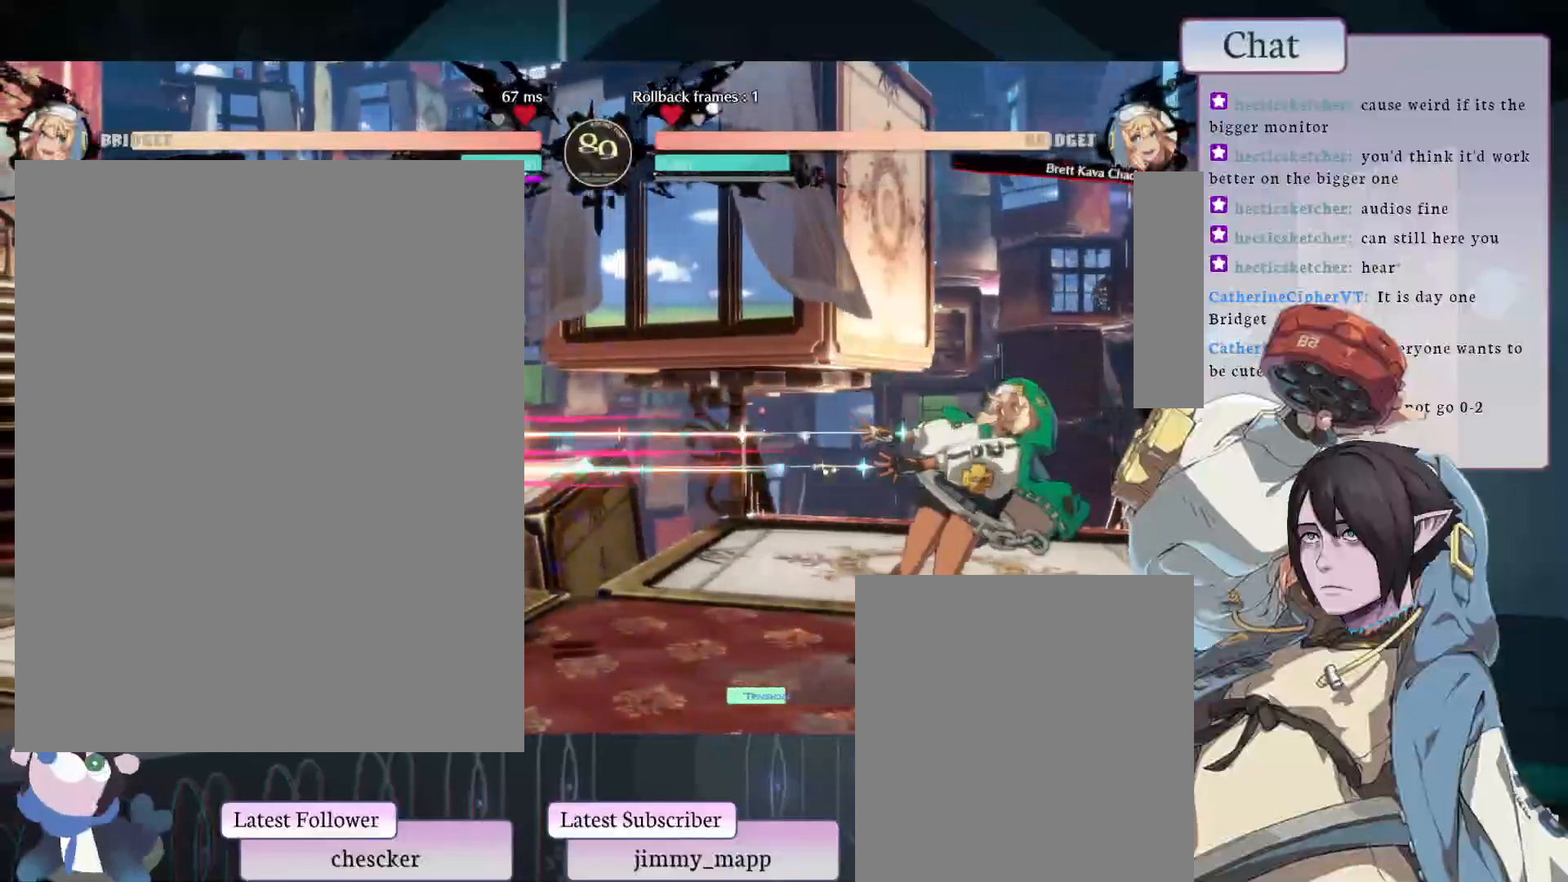
{"buttons": [], "left_stick": "center", "events": []}
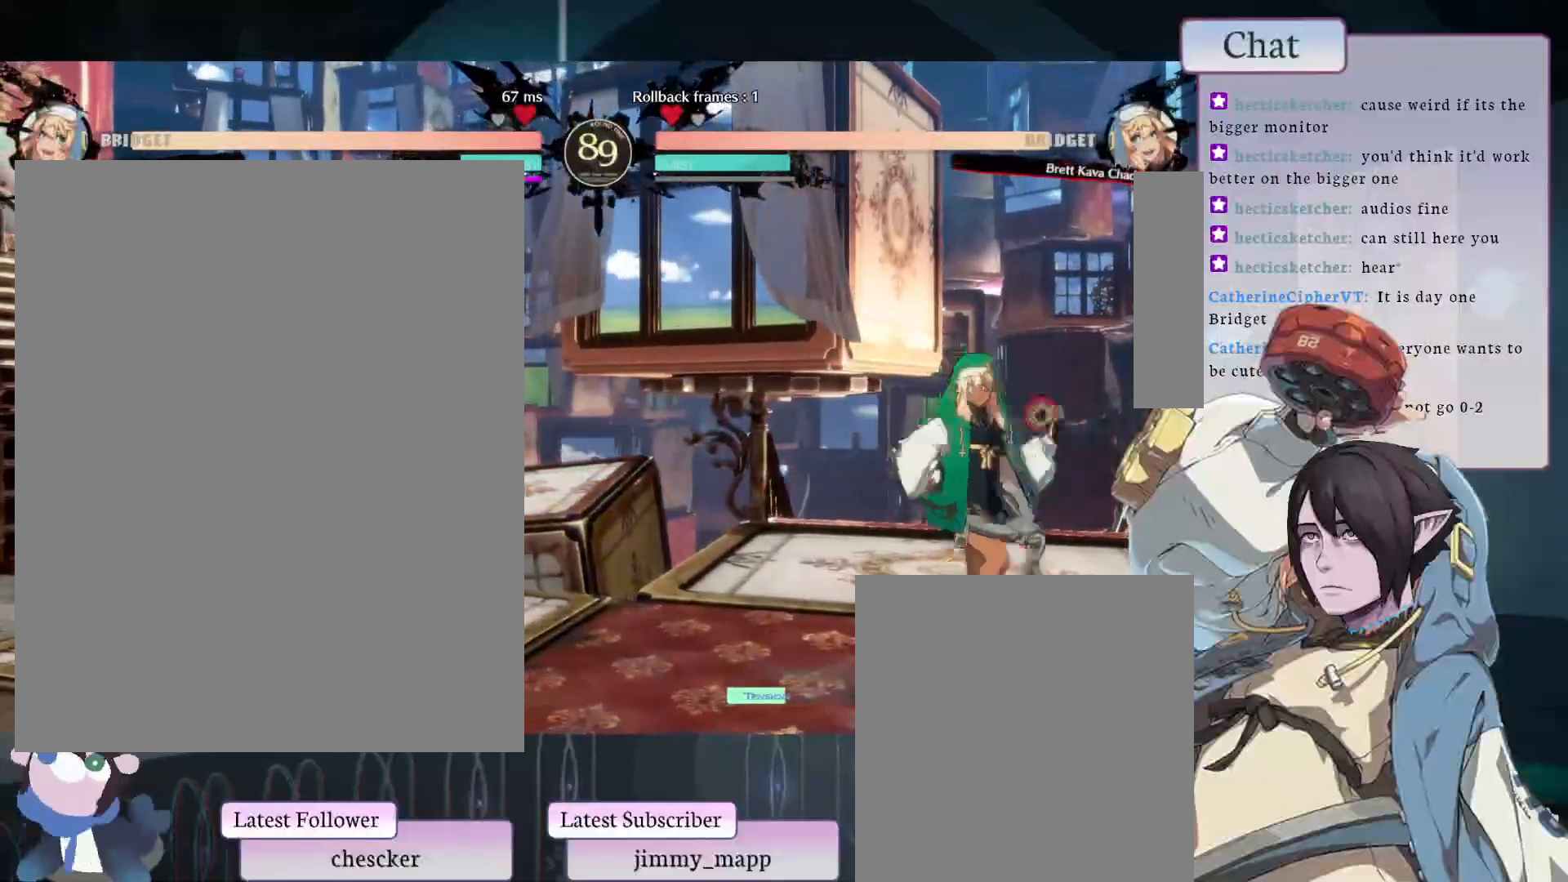
{"buttons": [], "left_stick": "center", "events": [[300, "CIRCLE", "down"], [450, "CIRCLE", "up"]]}
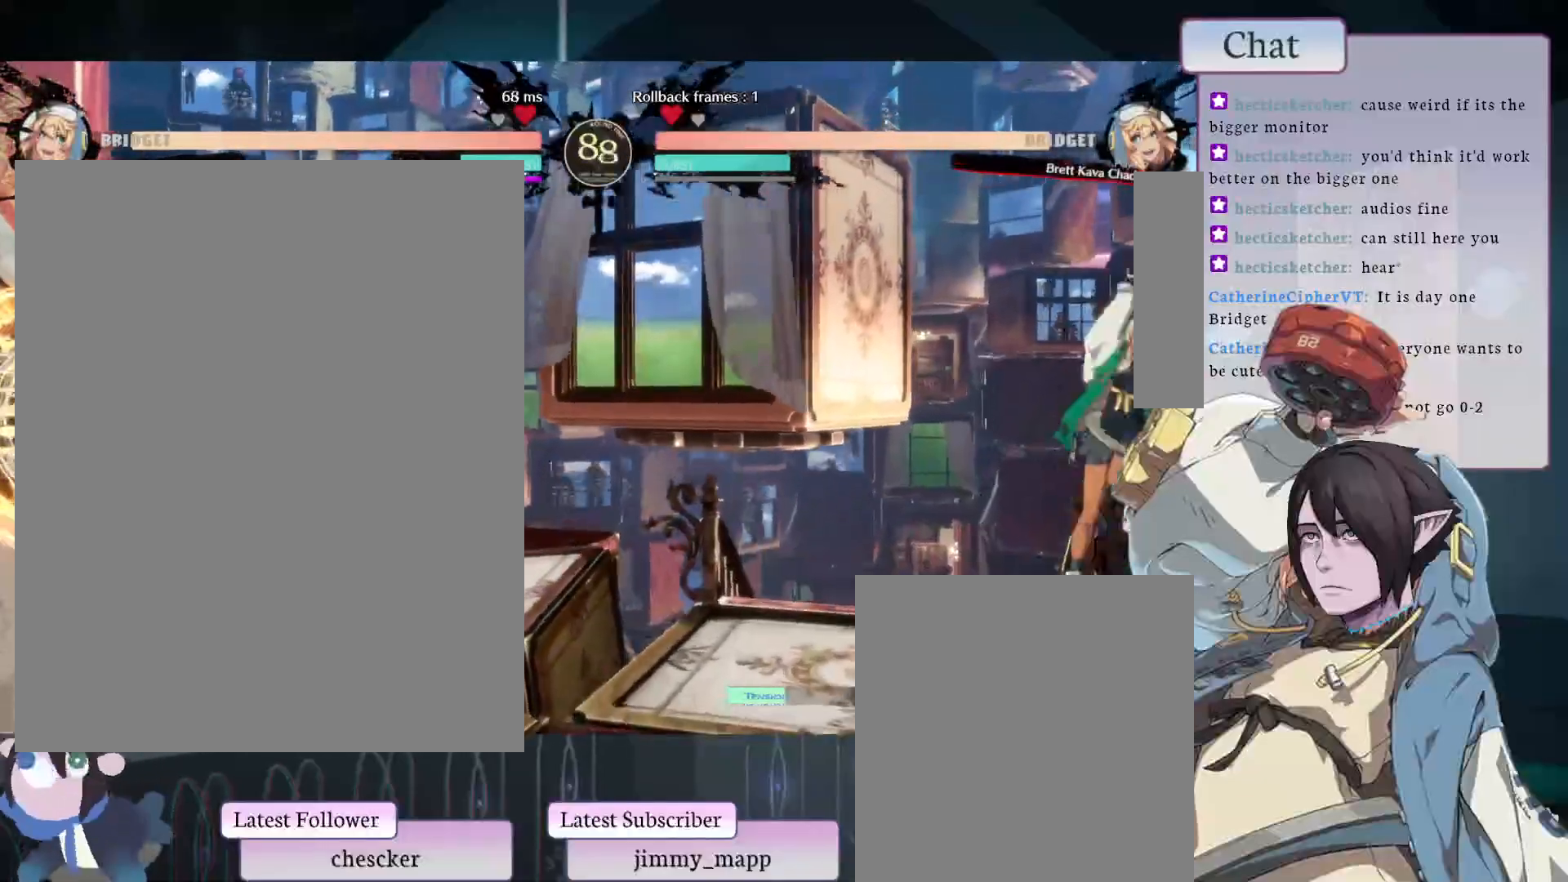
{"buttons": [], "left_stick": "center", "events": [[50, "L2", "down"], [150, "L2", "up"]]}
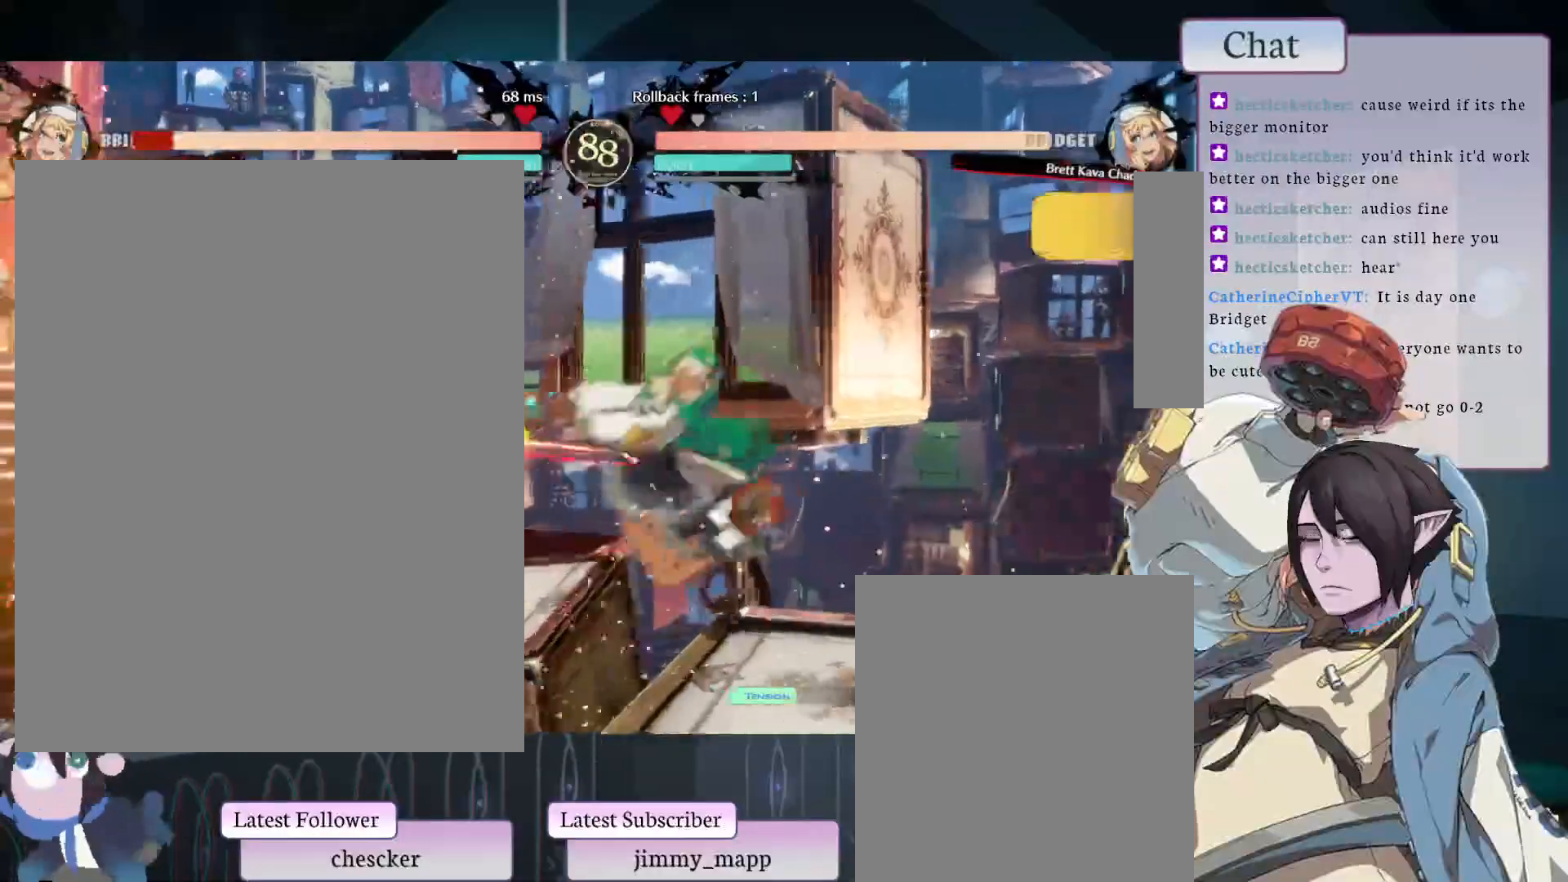
{"buttons": ["CROSS"], "left_stick": "center", "events": [[67, "TRIANGLE", "down"], [167, "TRIANGLE", "up"], [250, "TRIANGLE", "down"], [283, "TRIANGLE", "up"], [467, "CROSS", "down"]]}
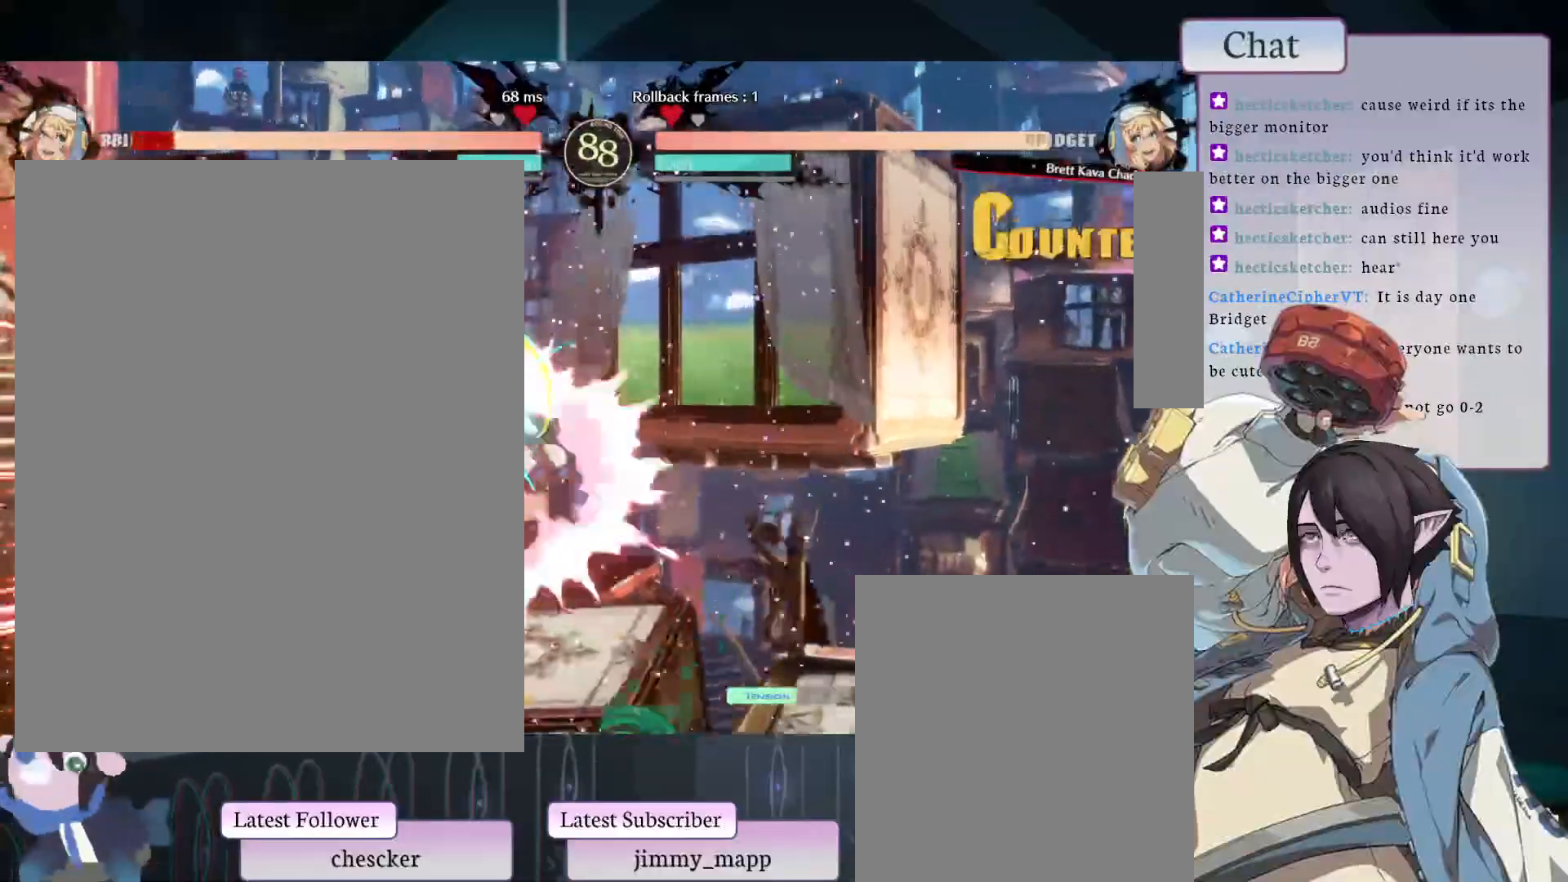
{"buttons": ["CROSS"], "left_stick": "center", "events": [[117, "CROSS", "up"], [217, "CROSS", "down"]]}
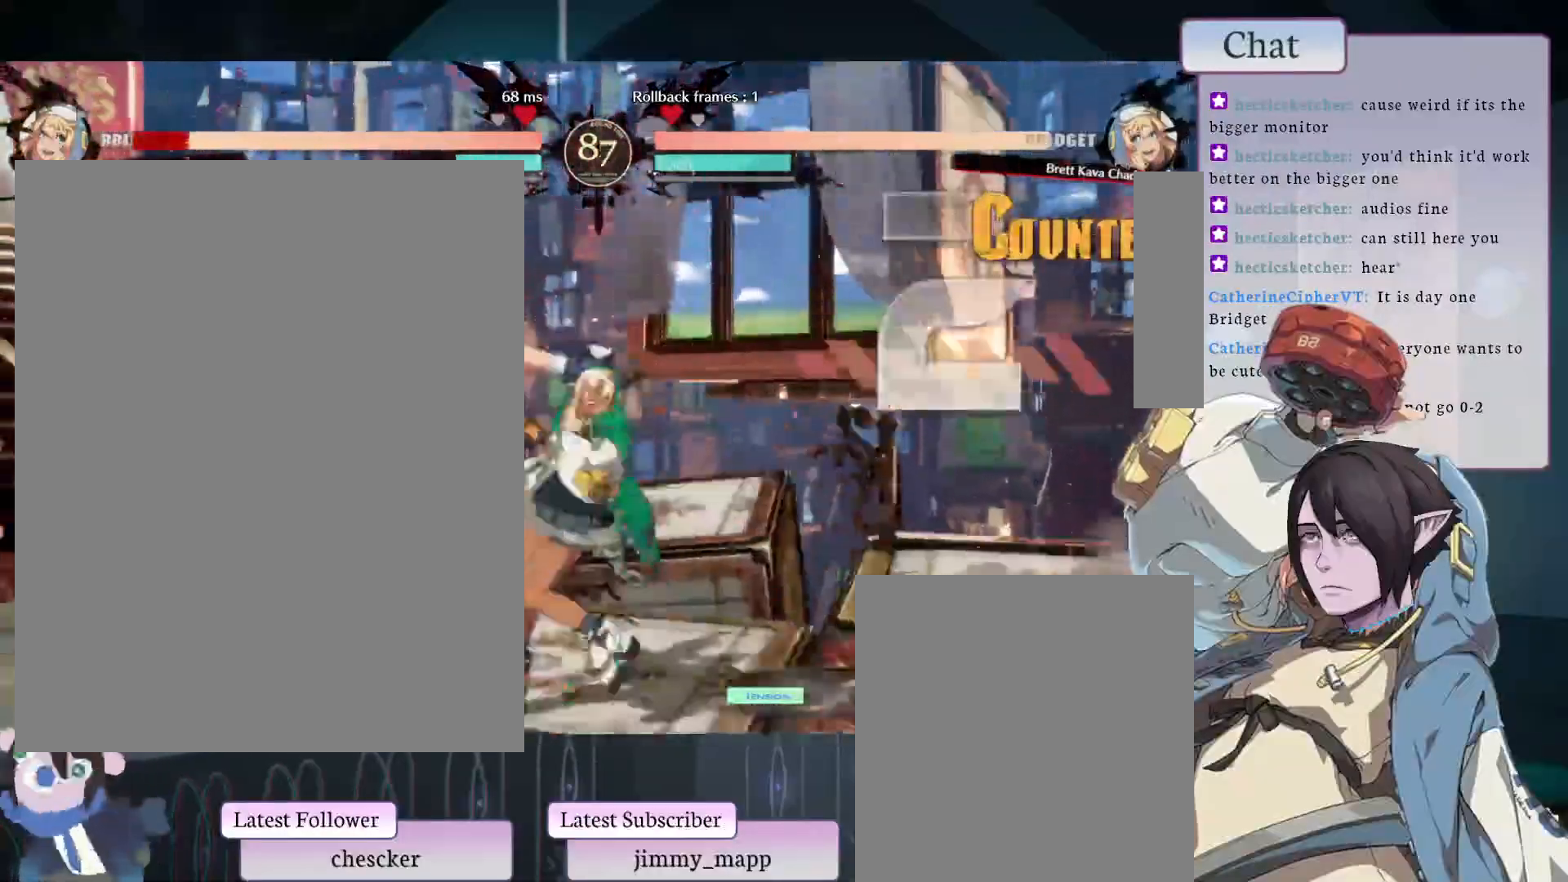
{"buttons": [], "left_stick": "center", "events": [[133, "CROSS", "up"], [300, "CROSS", "down"], [433, "CROSS", "up"]]}
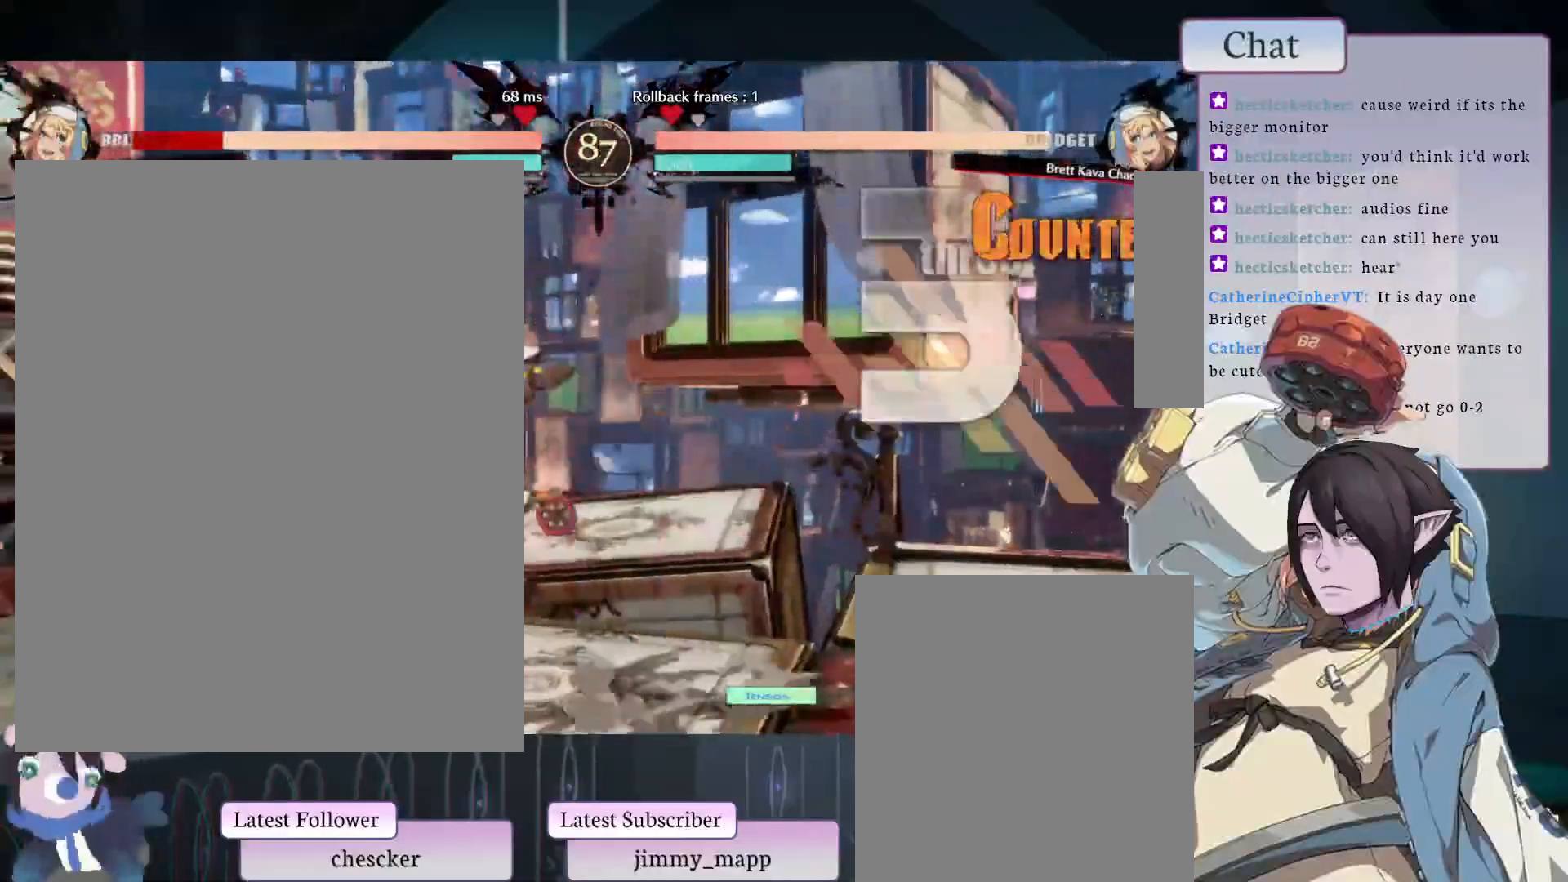
{"buttons": ["CROSS"], "left_stick": "center", "events": [[17, "CROSS", "down"], [133, "CROSS", "up"], [233, "CROSS", "down"], [333, "CROSS", "up"], [417, "CROSS", "down"]]}
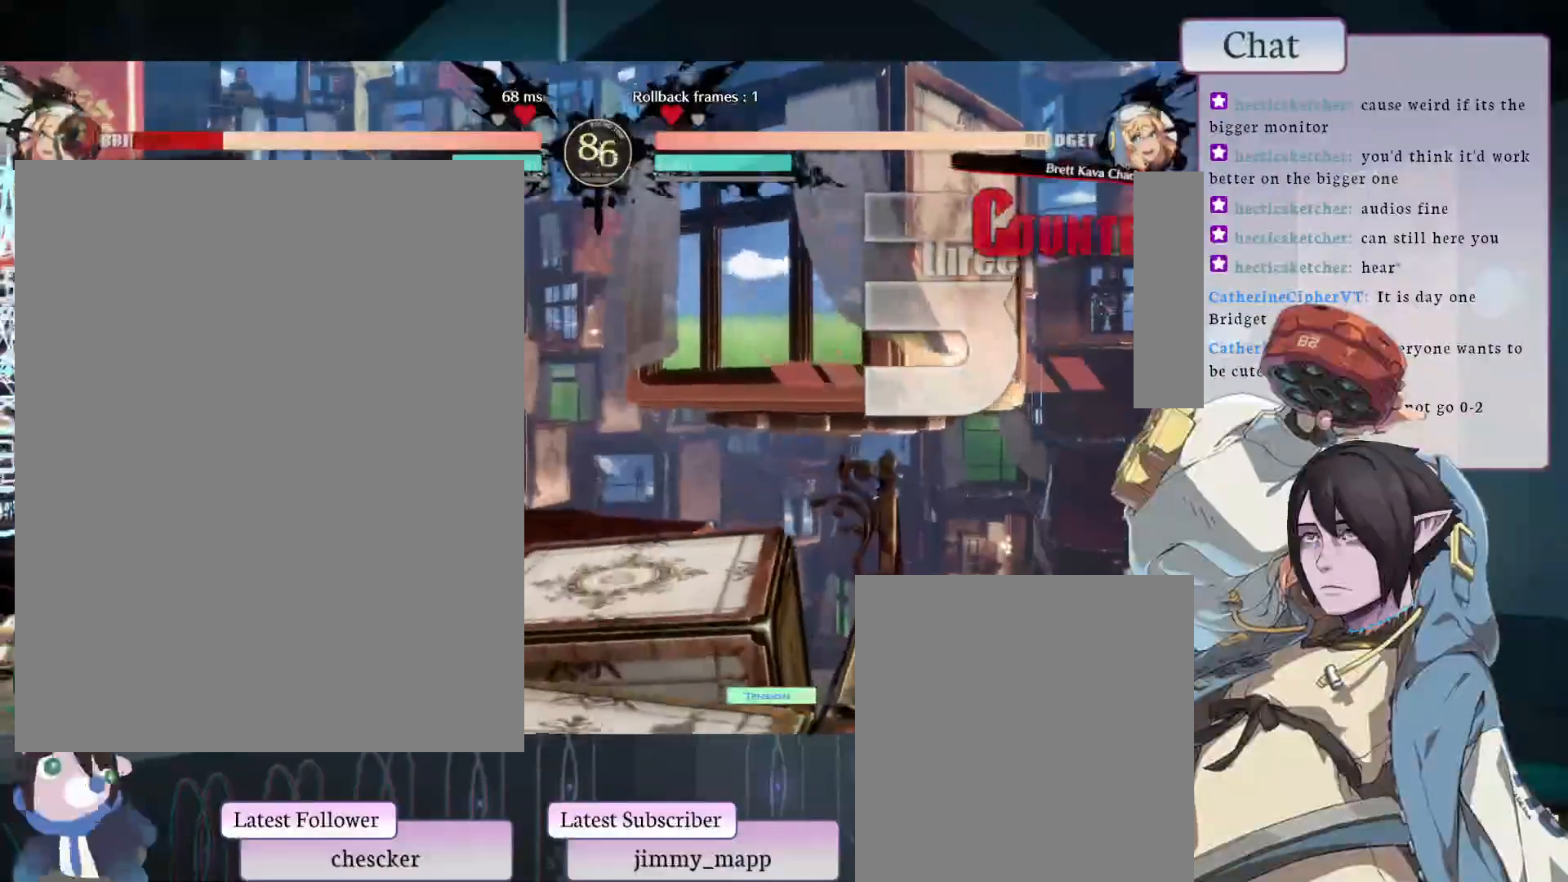
{"buttons": [], "left_stick": "center", "events": [[200, "CROSS", "up"], [283, "CROSS", "down"], [400, "CROSS", "up"]]}
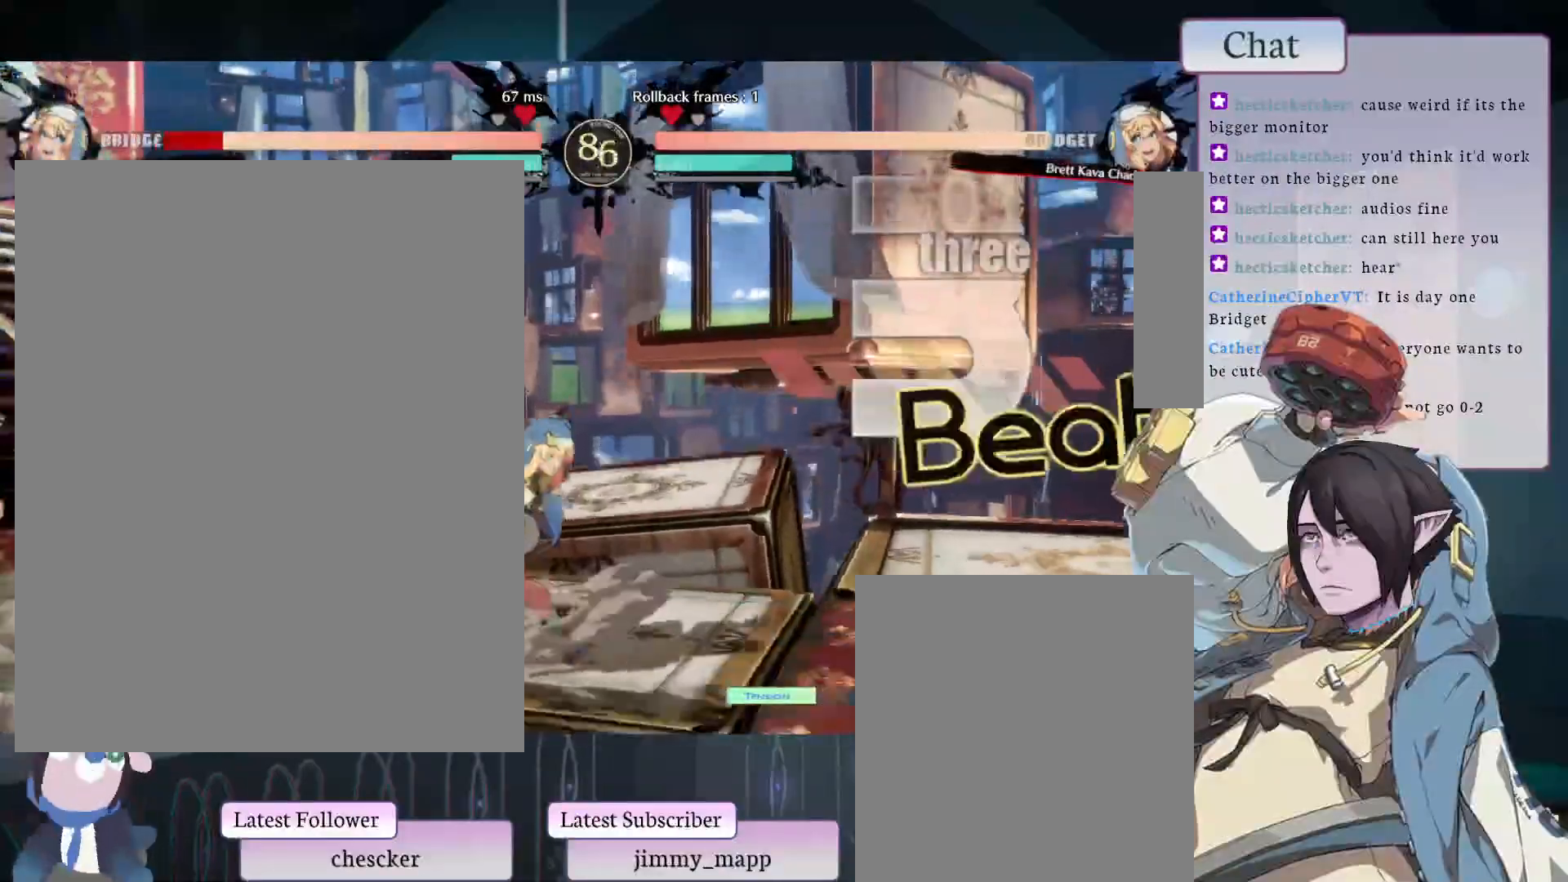
{"buttons": [], "left_stick": "center", "events": []}
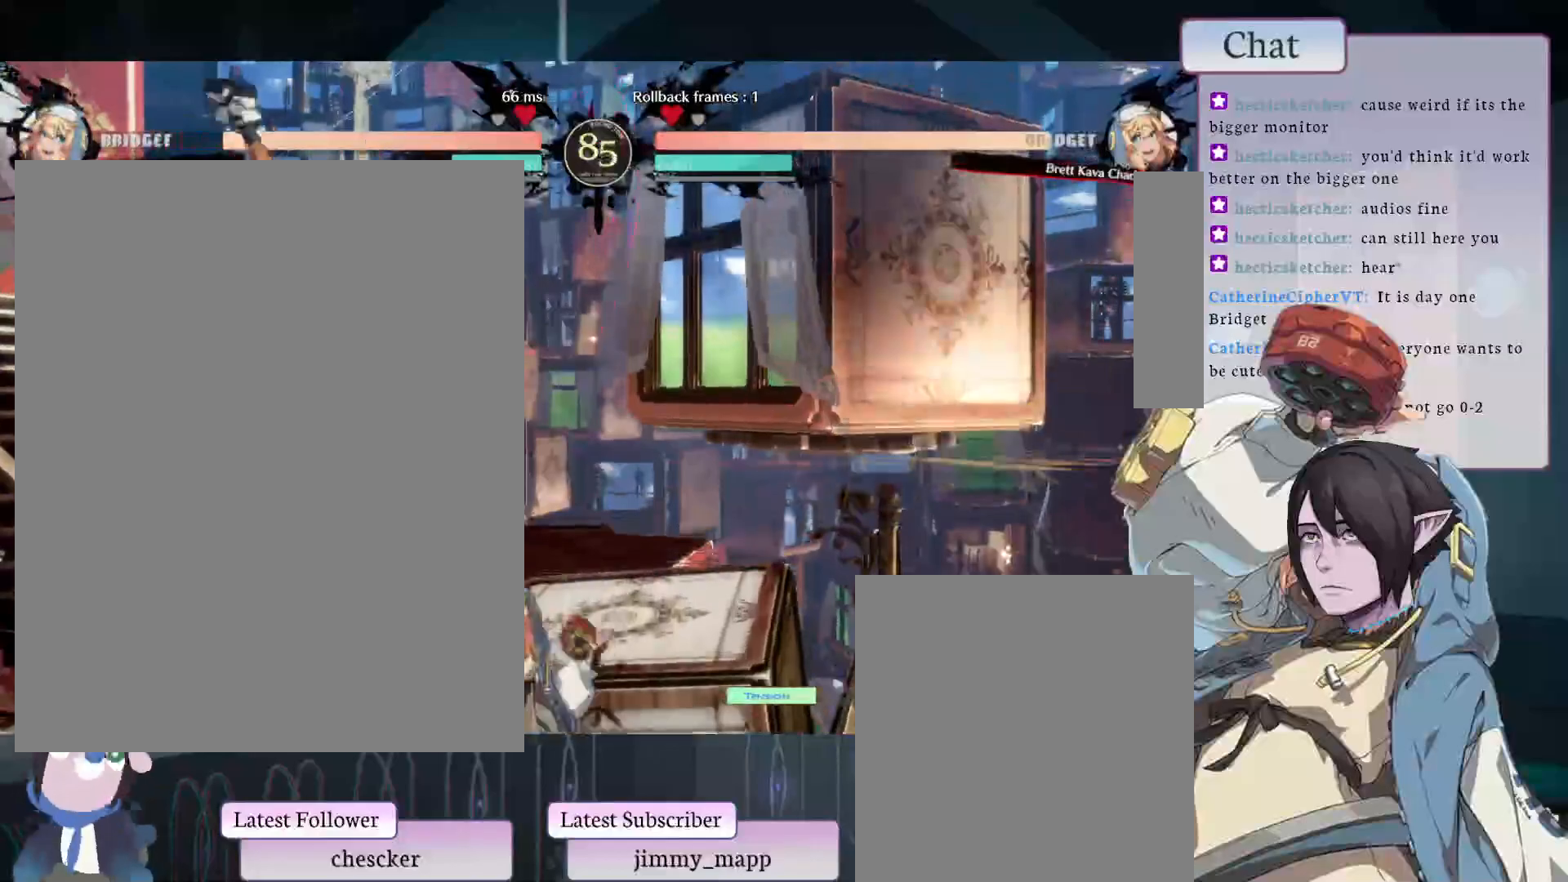
{"buttons": ["L1"], "left_stick": "center", "events": [[200, "CROSS", "down"], [300, "CROSS", "up"], [367, "CROSS", "down"], [417, "CROSS", "up"], [450, "L1", "down"]]}
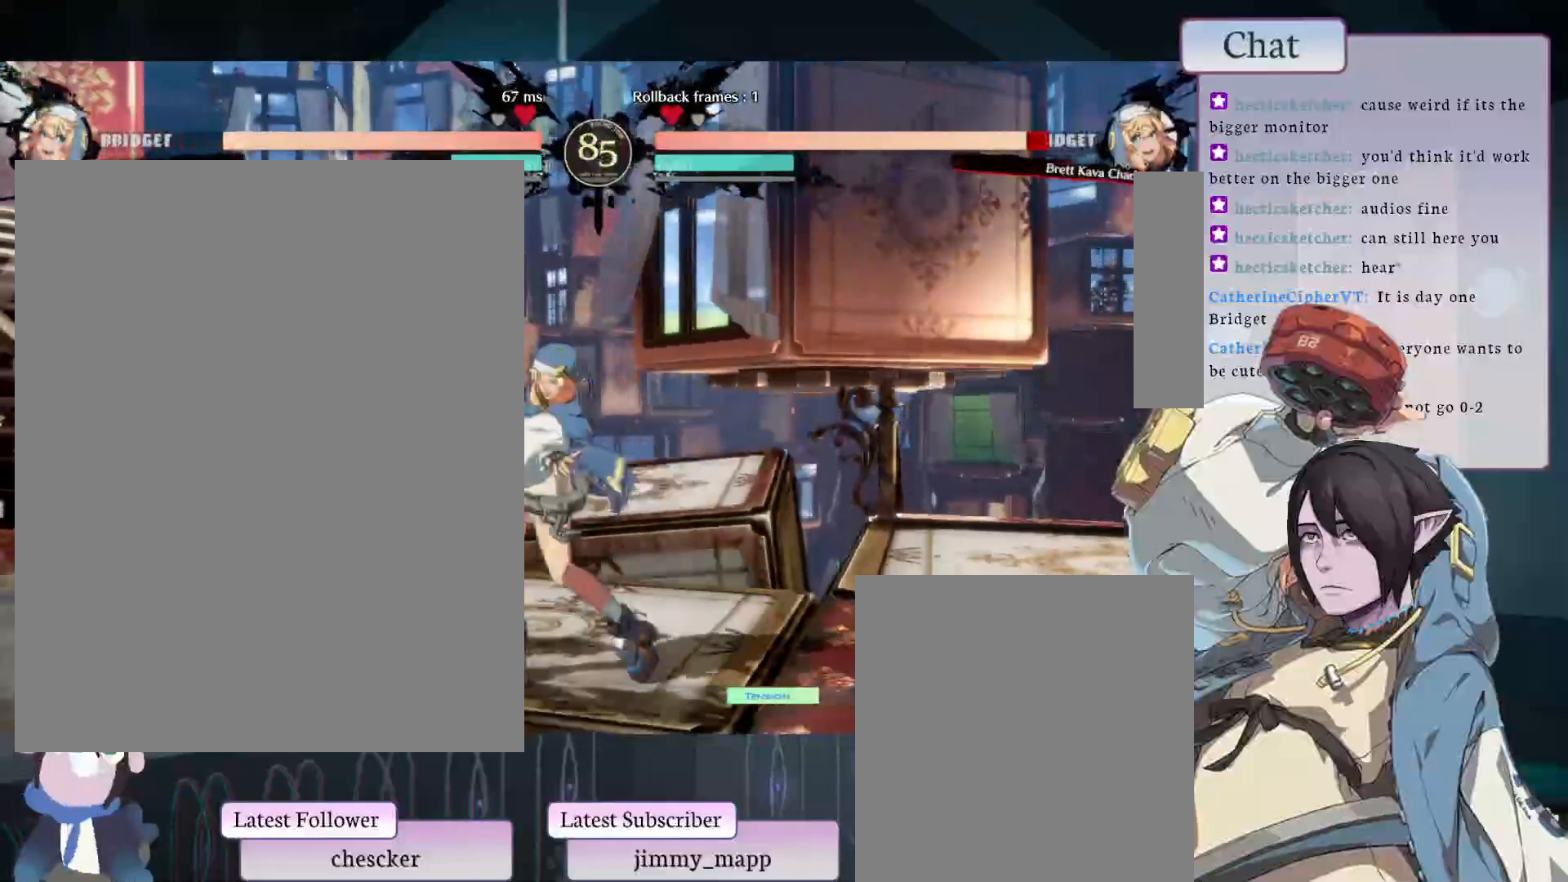
{"buttons": ["L2"], "left_stick": "center", "events": [[50, "L1", "up"], [100, "L1", "down"], [167, "L1", "up"], [233, "L1", "down"], [333, "L1", "up"], [467, "L2", "down"]]}
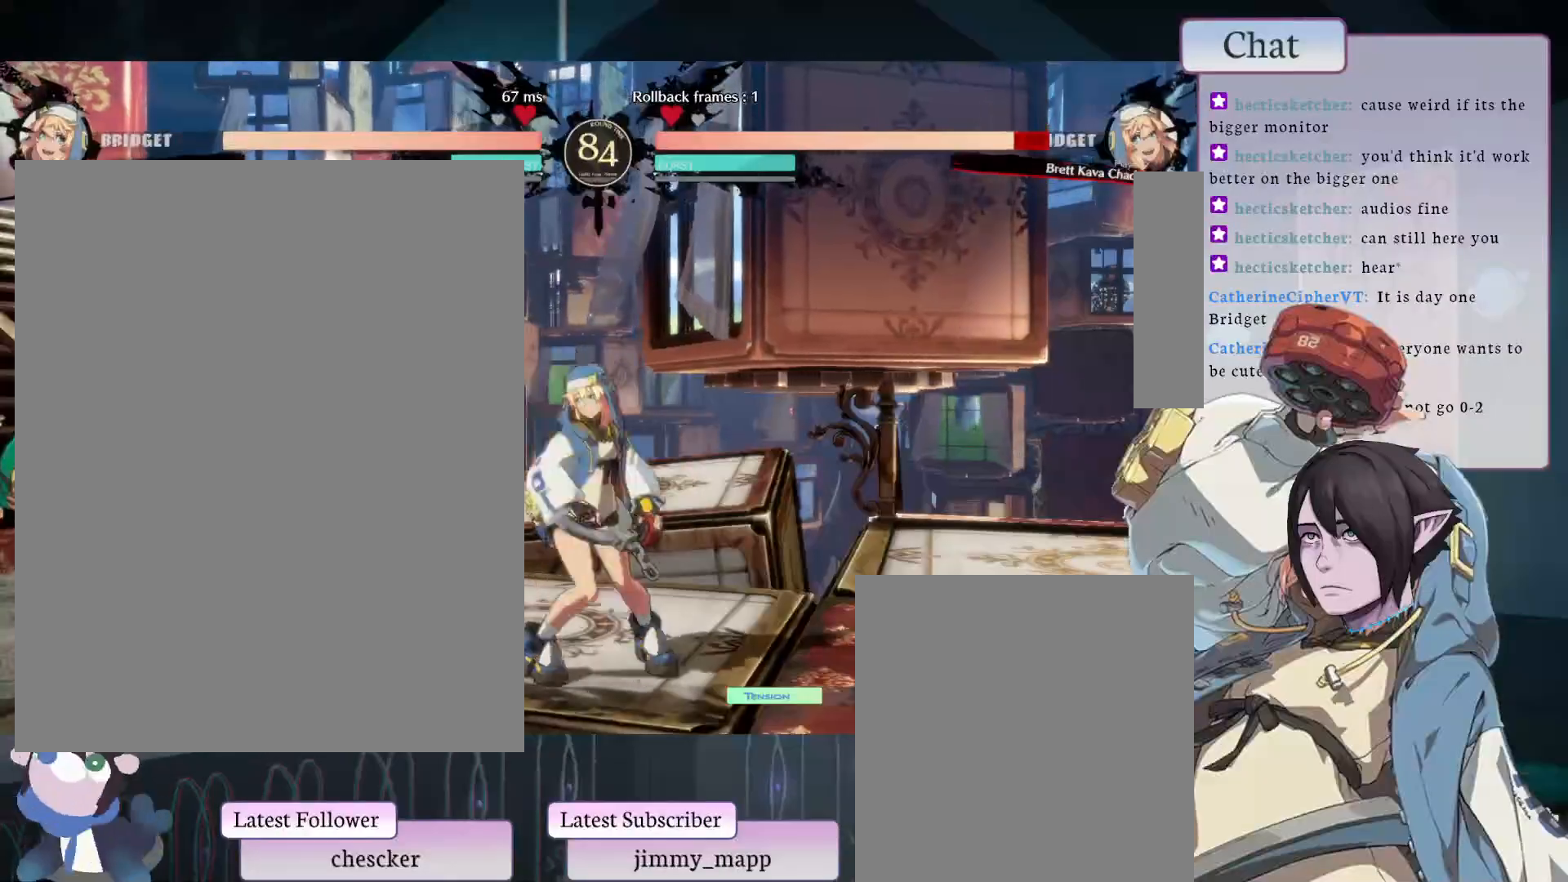
{"buttons": [], "left_stick": "center", "events": [[50, "L2", "up"], [117, "L2", "down"], [183, "L2", "up"], [233, "L2", "down"], [467, "L2", "up"]]}
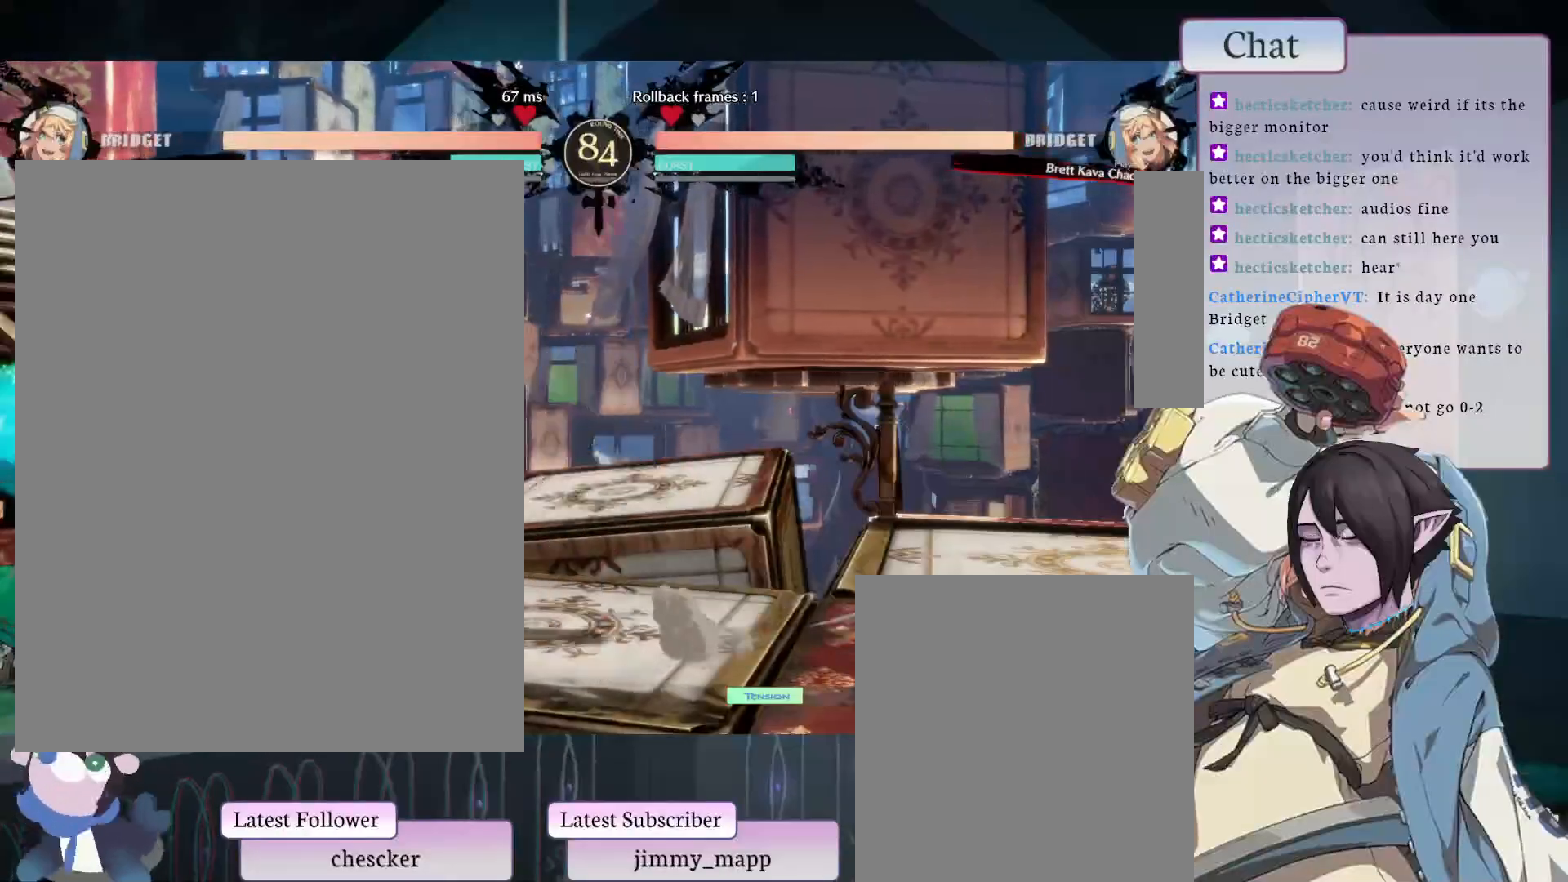
{"buttons": [], "left_stick": "center", "events": [[150, "L1", "down"], [283, "L1", "up"]]}
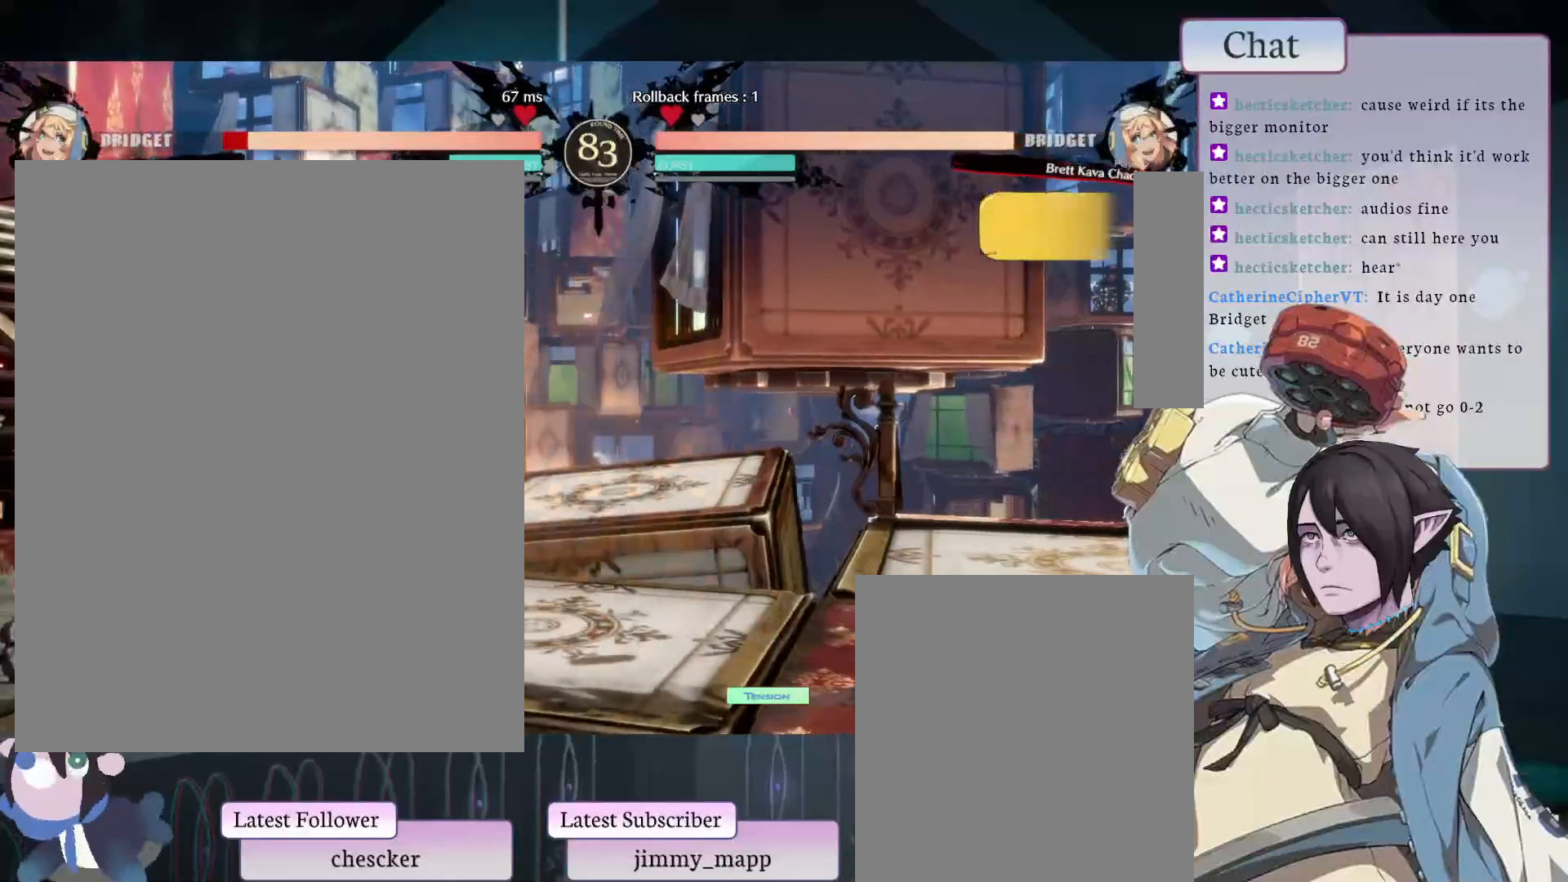
{"buttons": [], "left_stick": "center", "events": []}
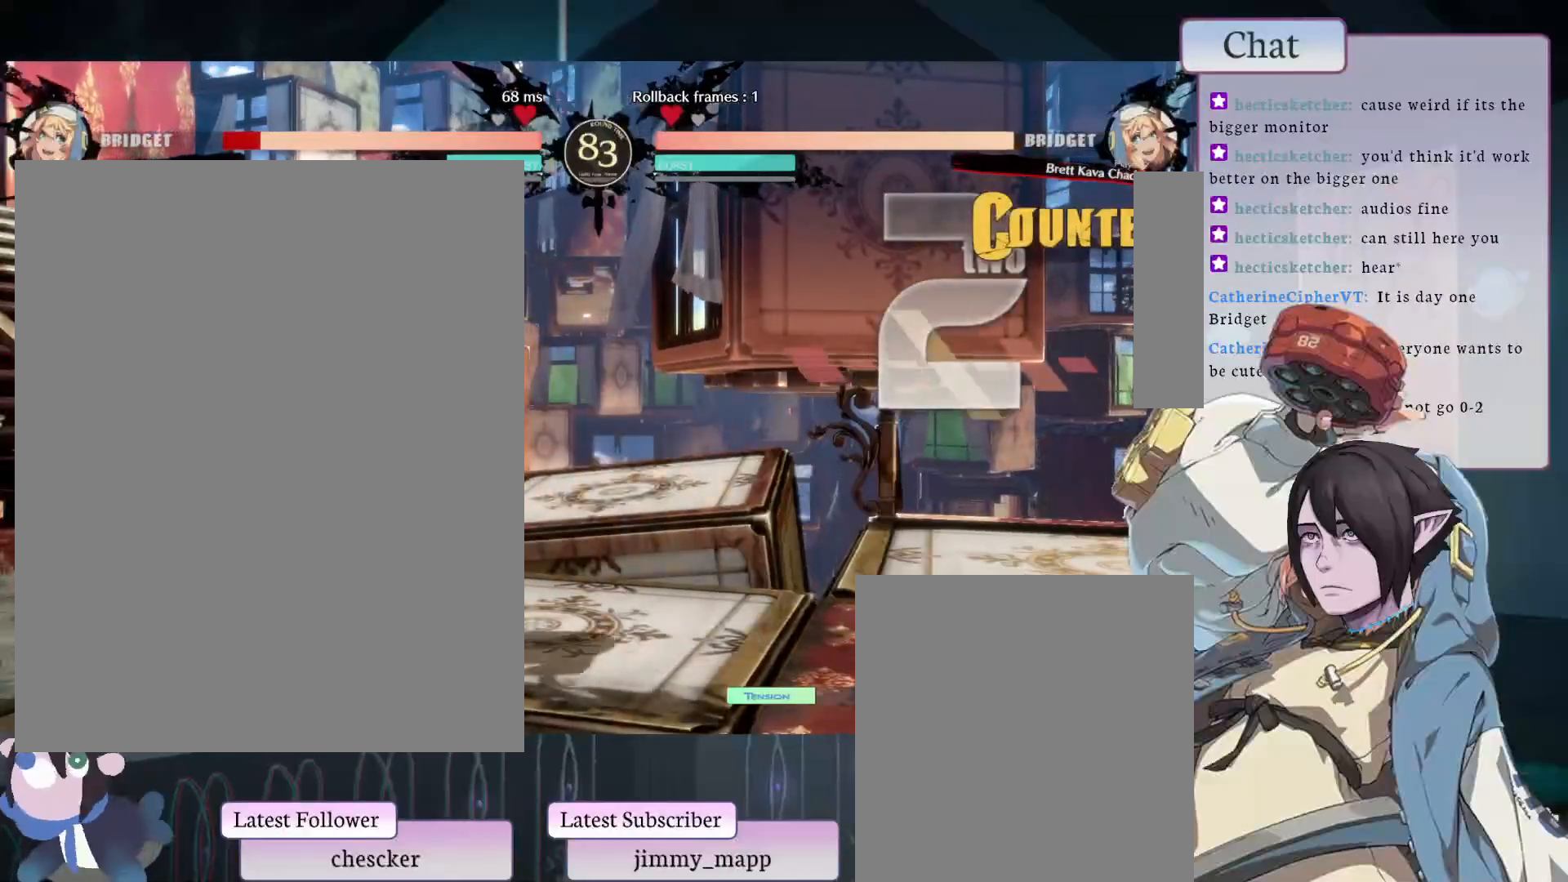
{"buttons": [], "left_stick": "center", "events": []}
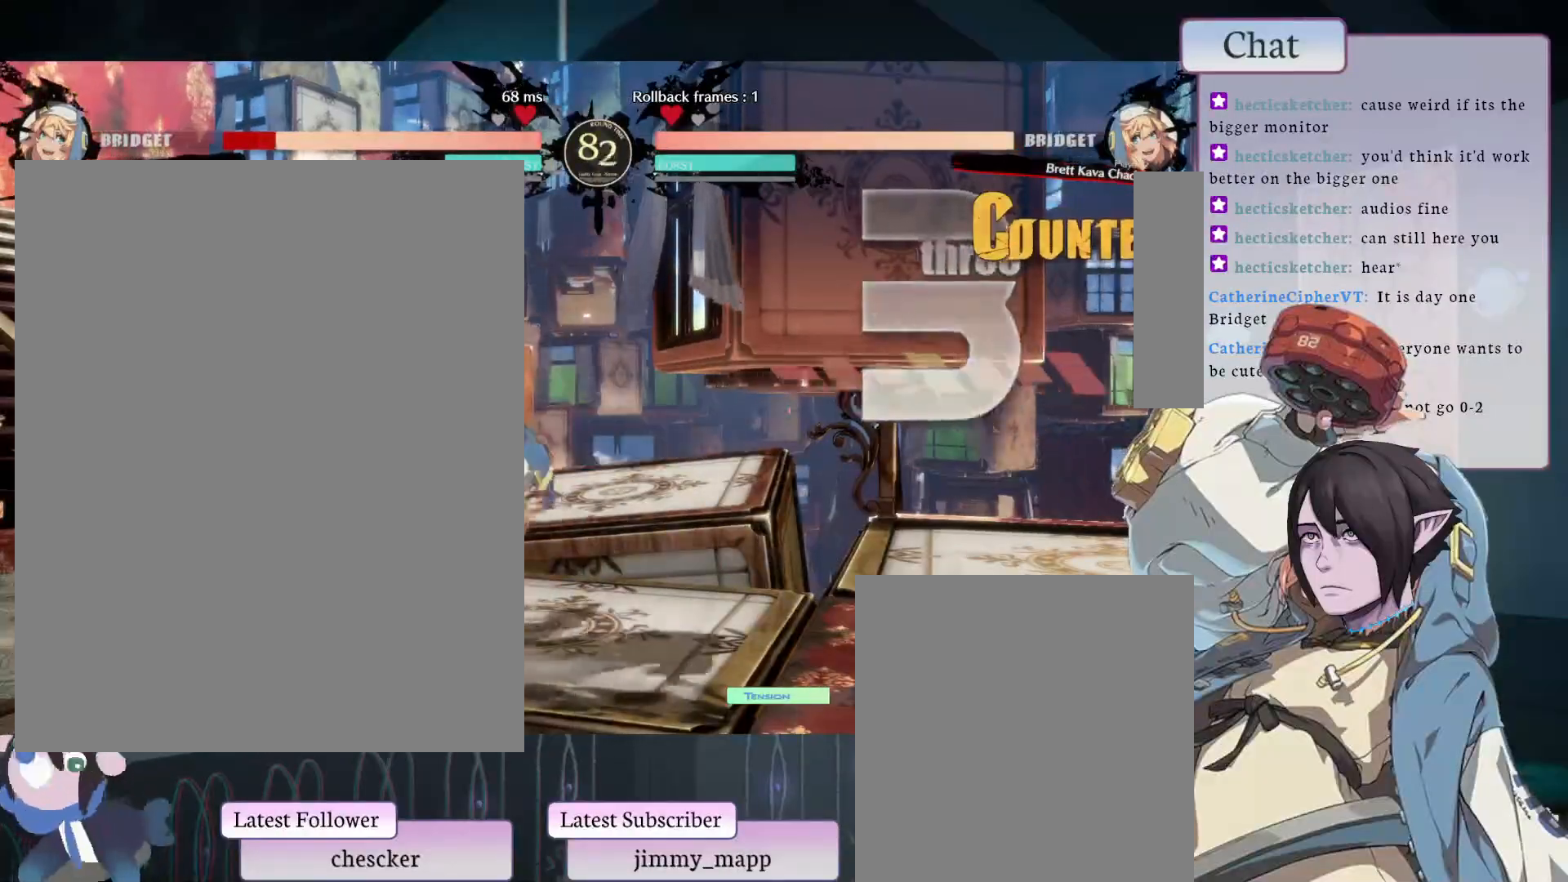
{"buttons": ["CROSS"], "left_stick": "center", "events": [[483, "CROSS", "down"]]}
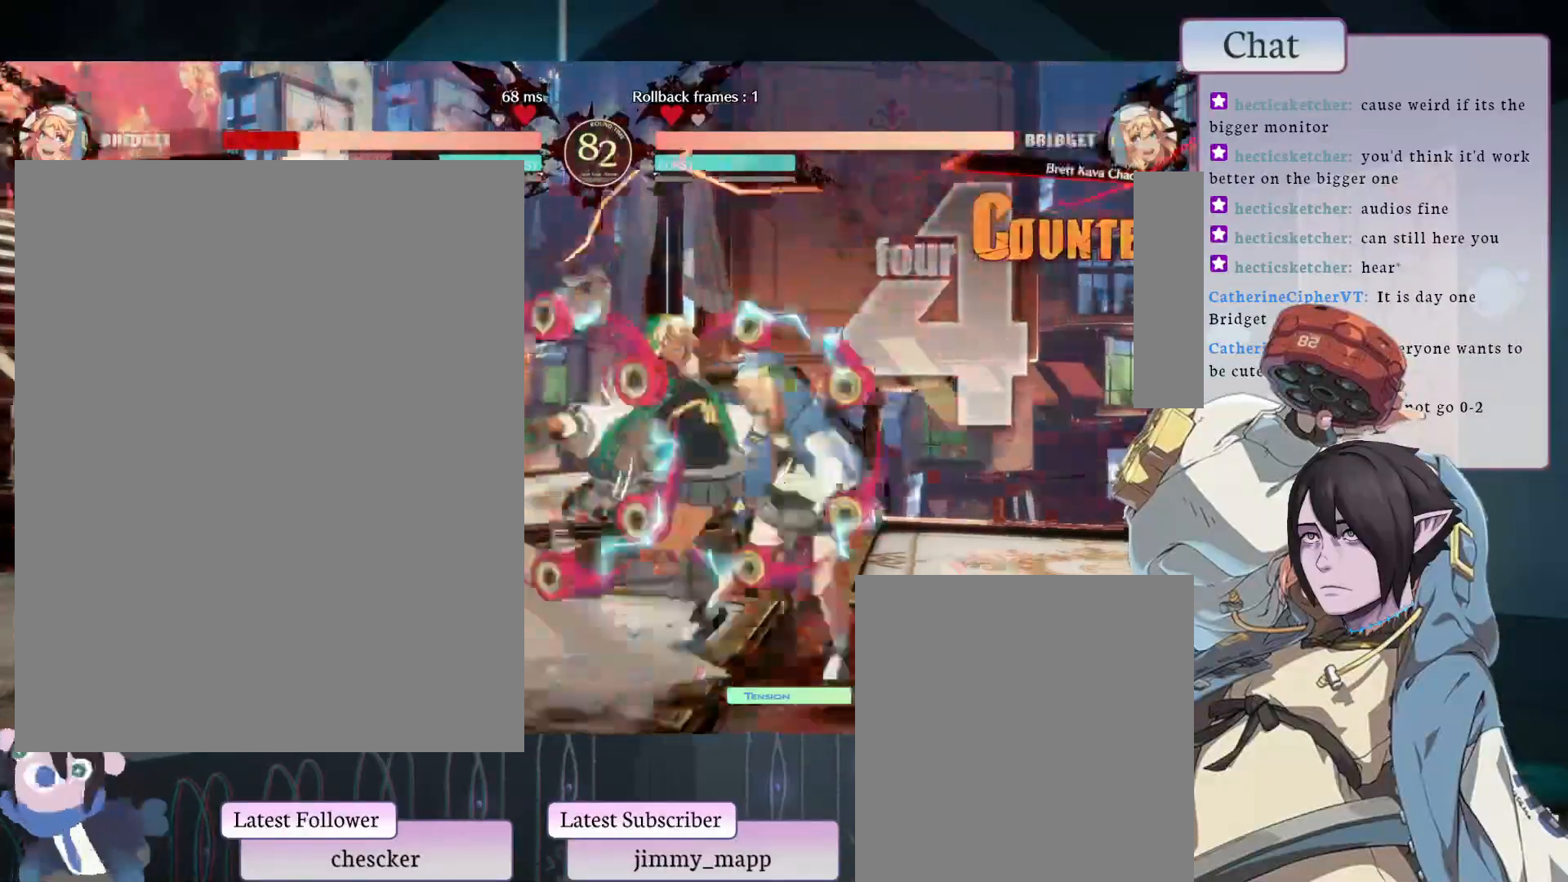
{"buttons": [], "left_stick": "center", "events": [[83, "CROSS", "up"], [167, "CROSS", "down"], [233, "CROSS", "up"], [350, "CROSS", "down"], [433, "CROSS", "up"]]}
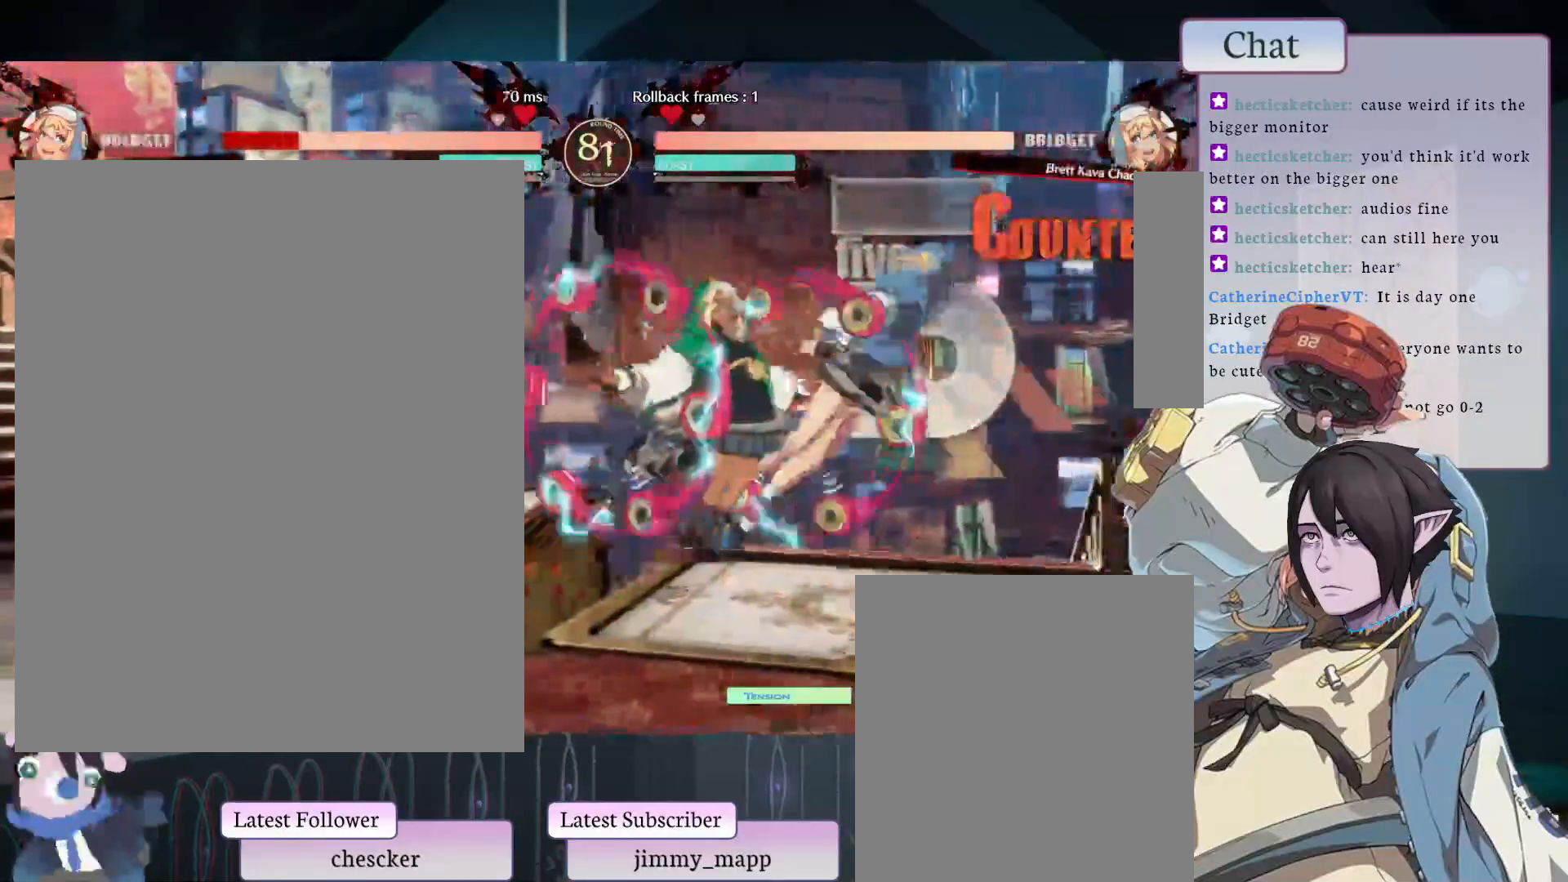
{"buttons": [], "left_stick": "center", "events": [[17, "CROSS", "down"], [100, "CROSS", "up"], [183, "CROSS", "down"], [267, "CROSS", "up"], [350, "CROSS", "down"], [433, "CROSS", "up"]]}
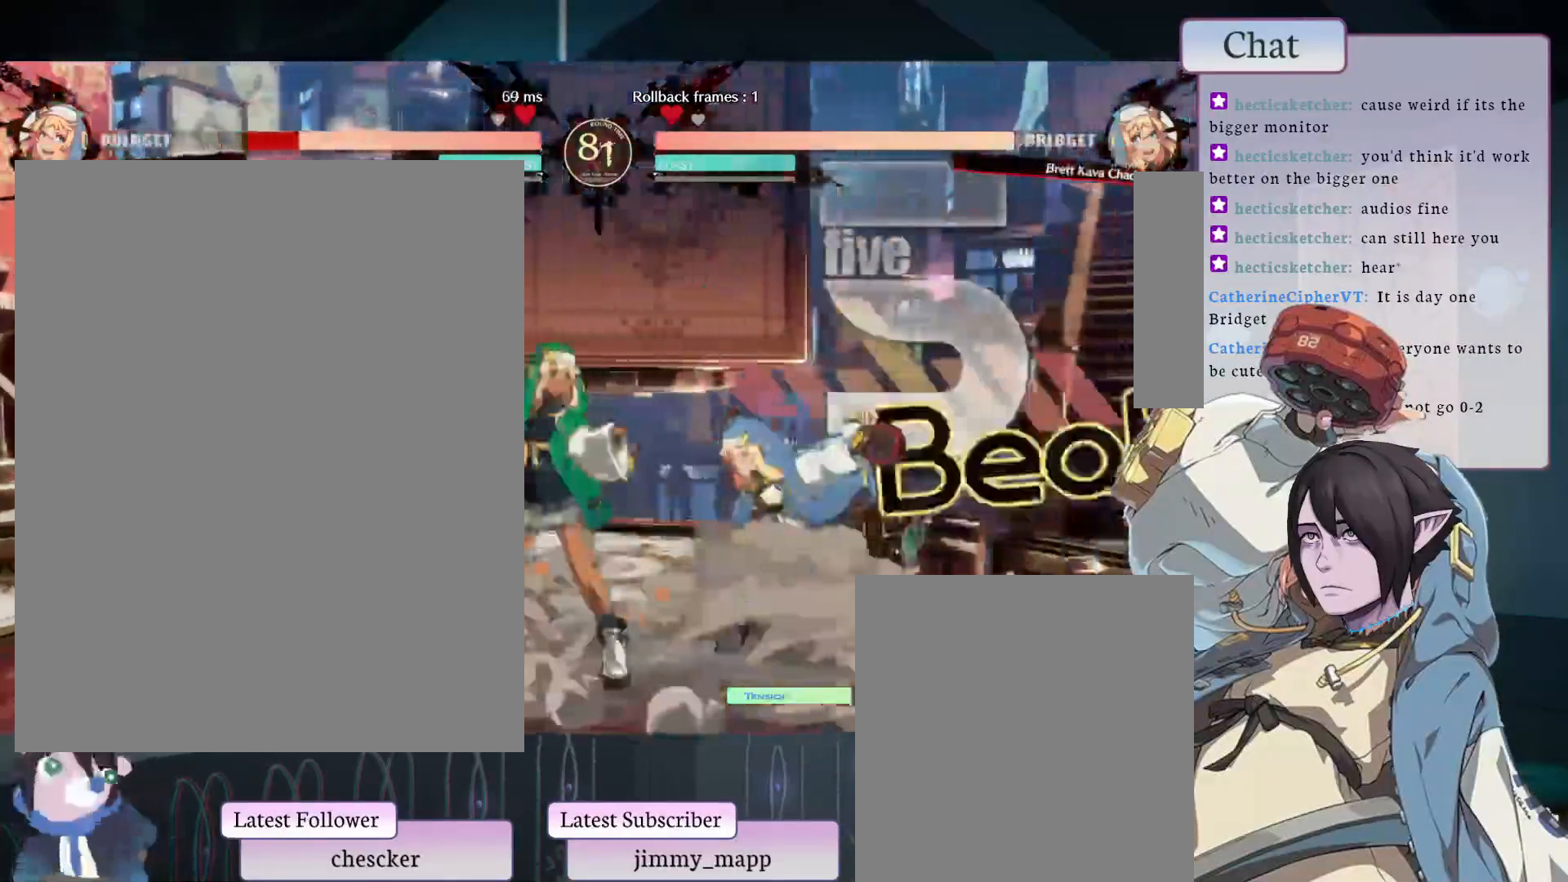
{"buttons": [], "left_stick": "center", "events": [[150, "CROSS", "down"], [250, "CROSS", "up"], [367, "TRIANGLE", "down"], [467, "TRIANGLE", "up"]]}
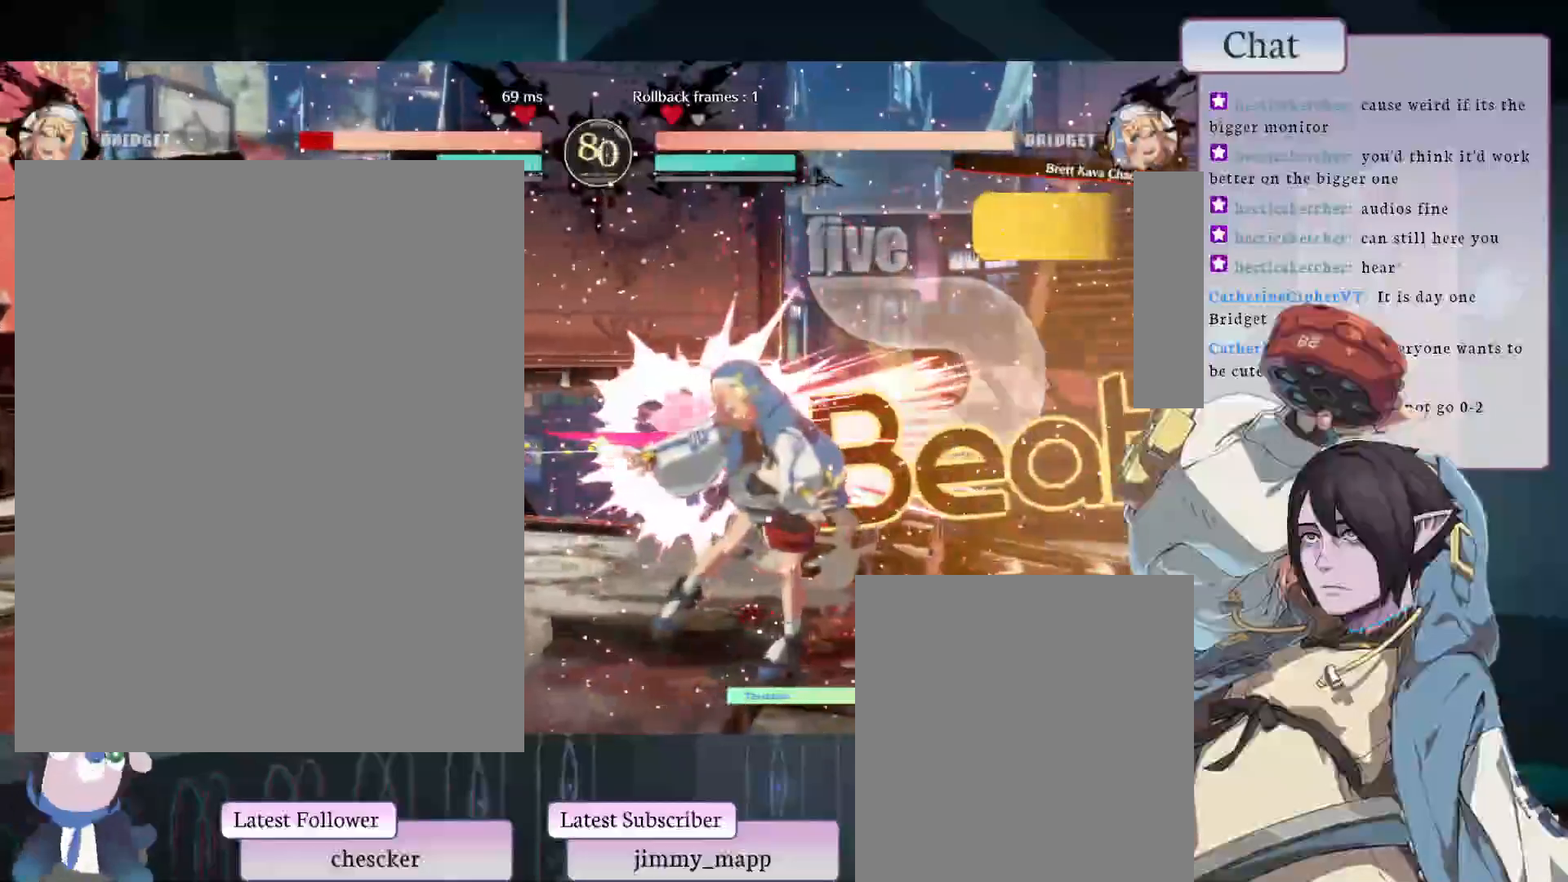
{"buttons": [], "left_stick": "center", "events": []}
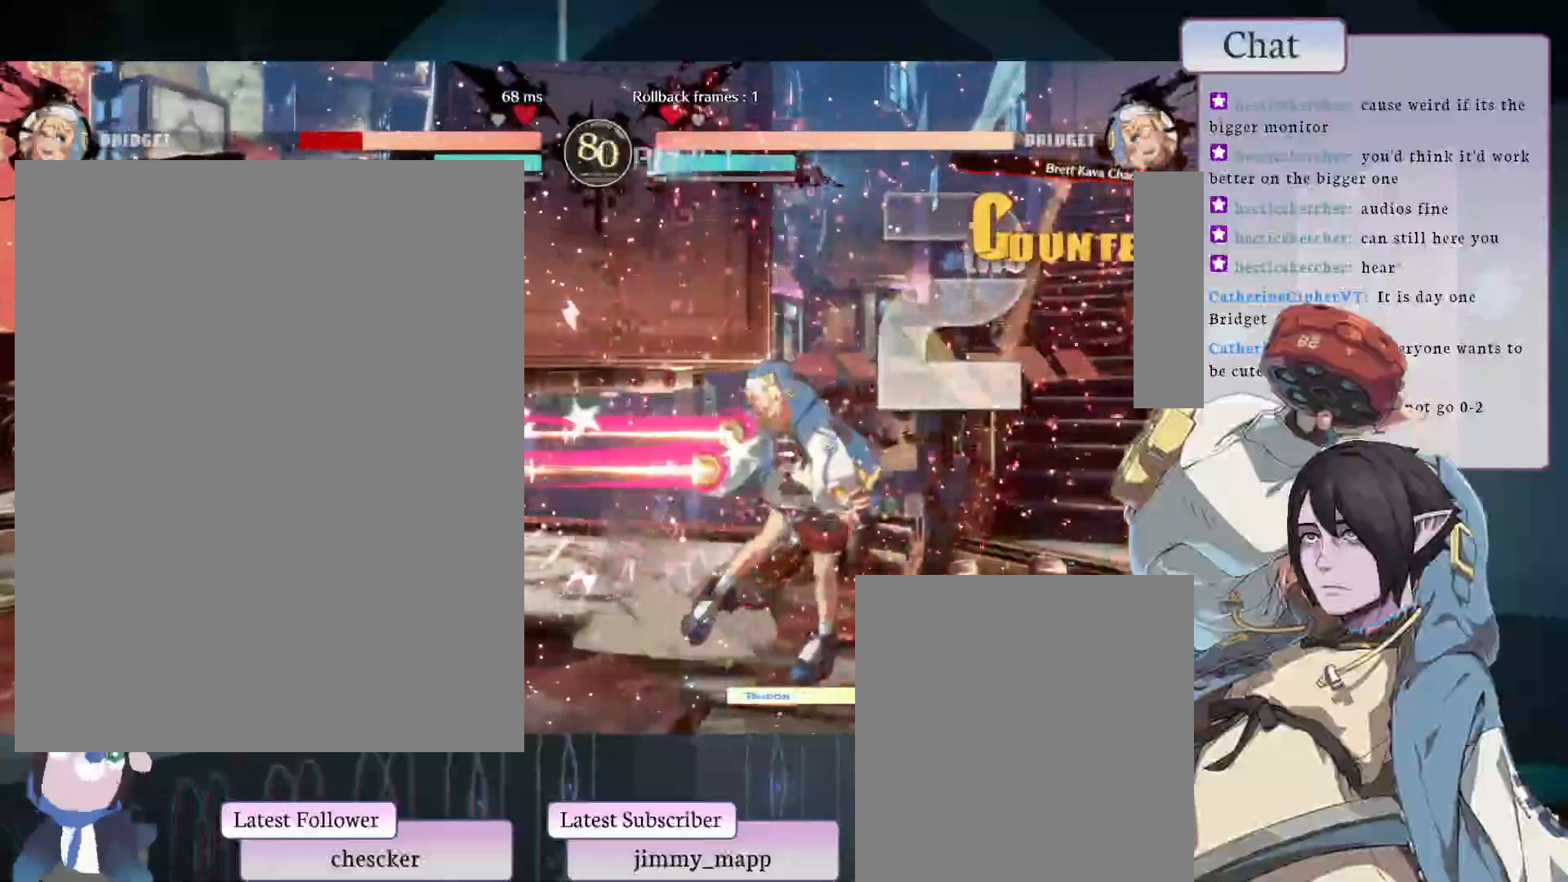
{"buttons": [], "left_stick": "center", "events": [[133, "CROSS", "down"], [250, "CROSS", "up"]]}
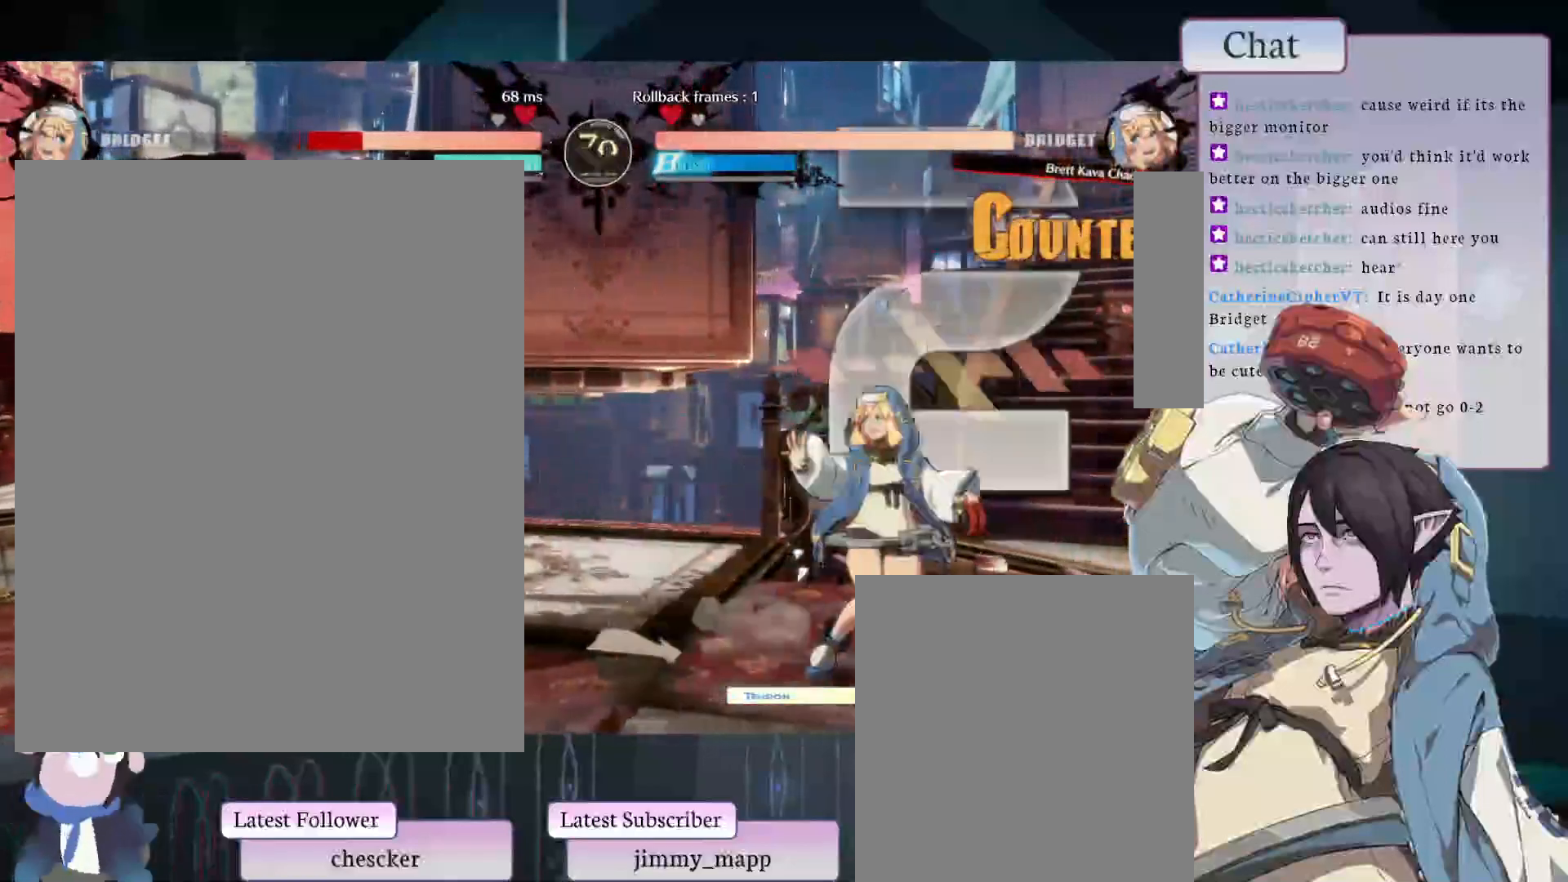
{"buttons": [], "left_stick": "center", "events": []}
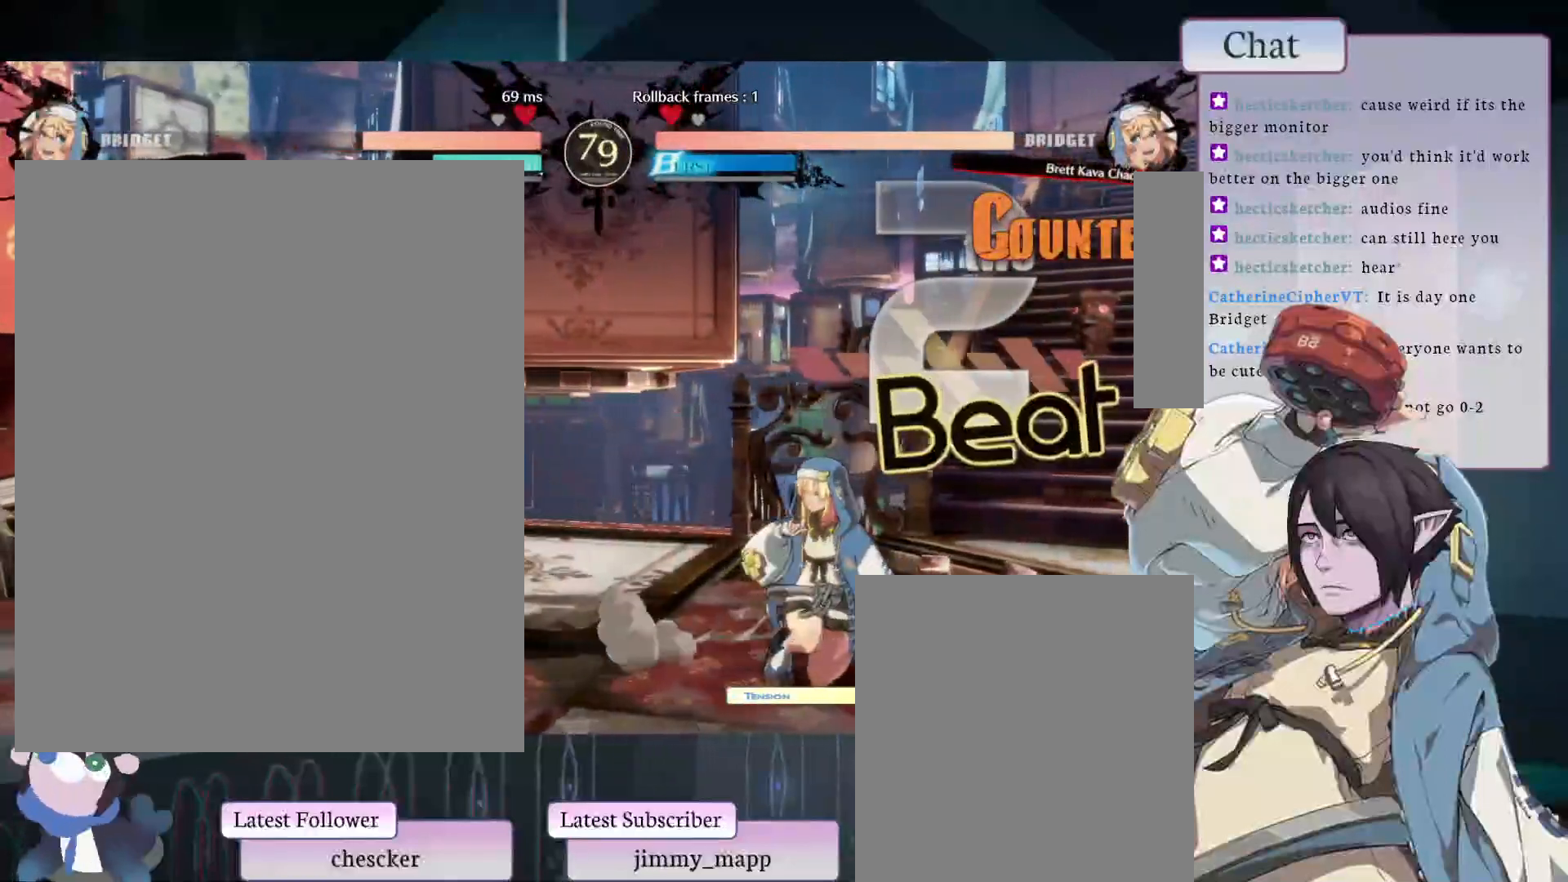
{"buttons": [], "left_stick": "center", "events": []}
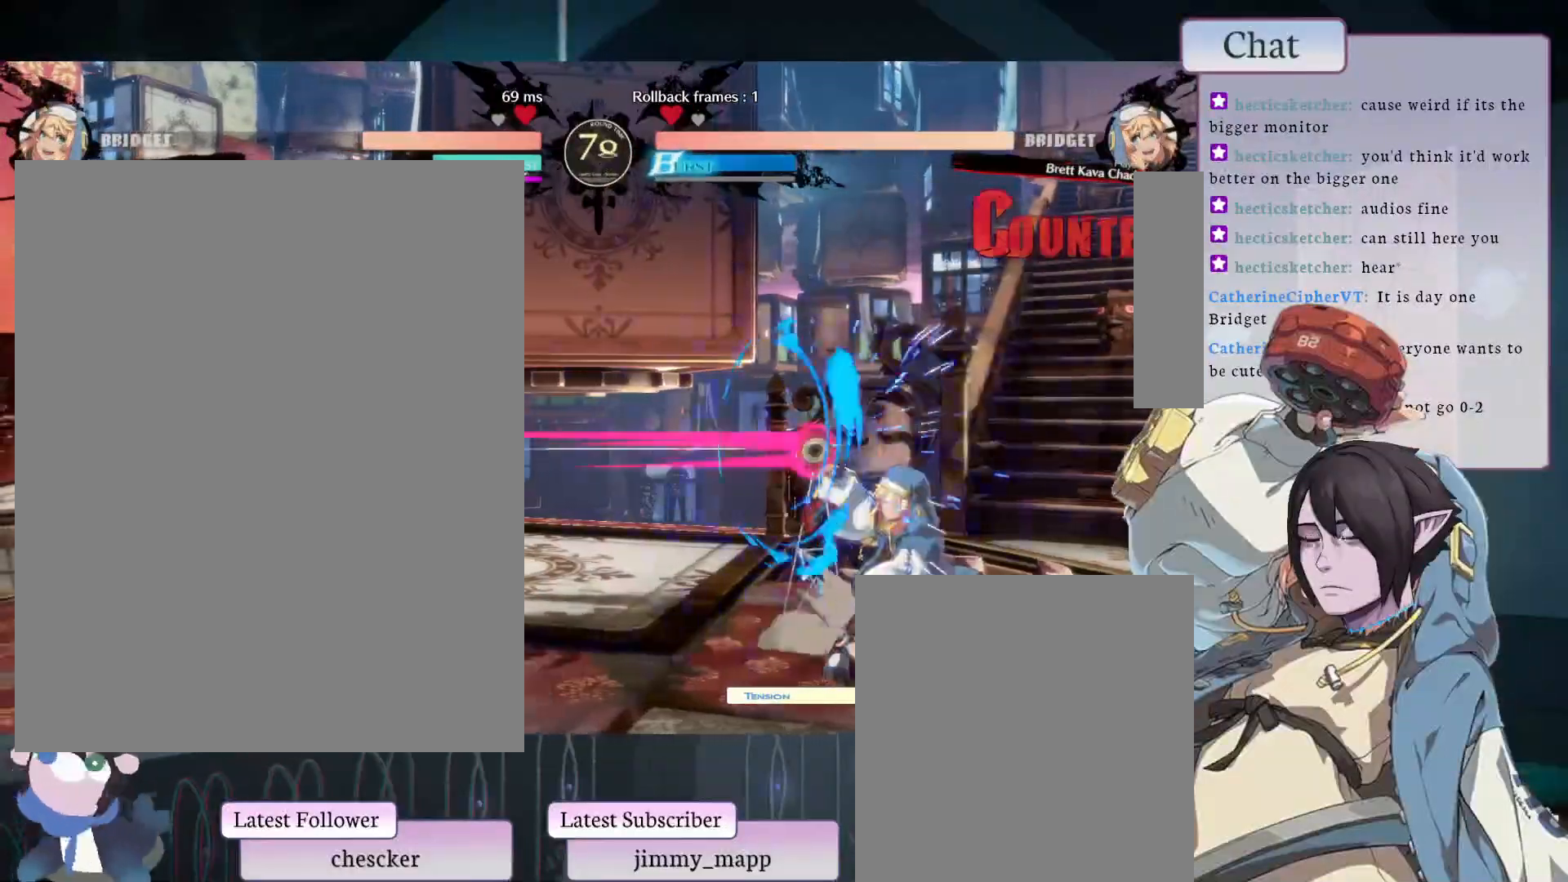
{"buttons": [], "left_stick": "center", "events": []}
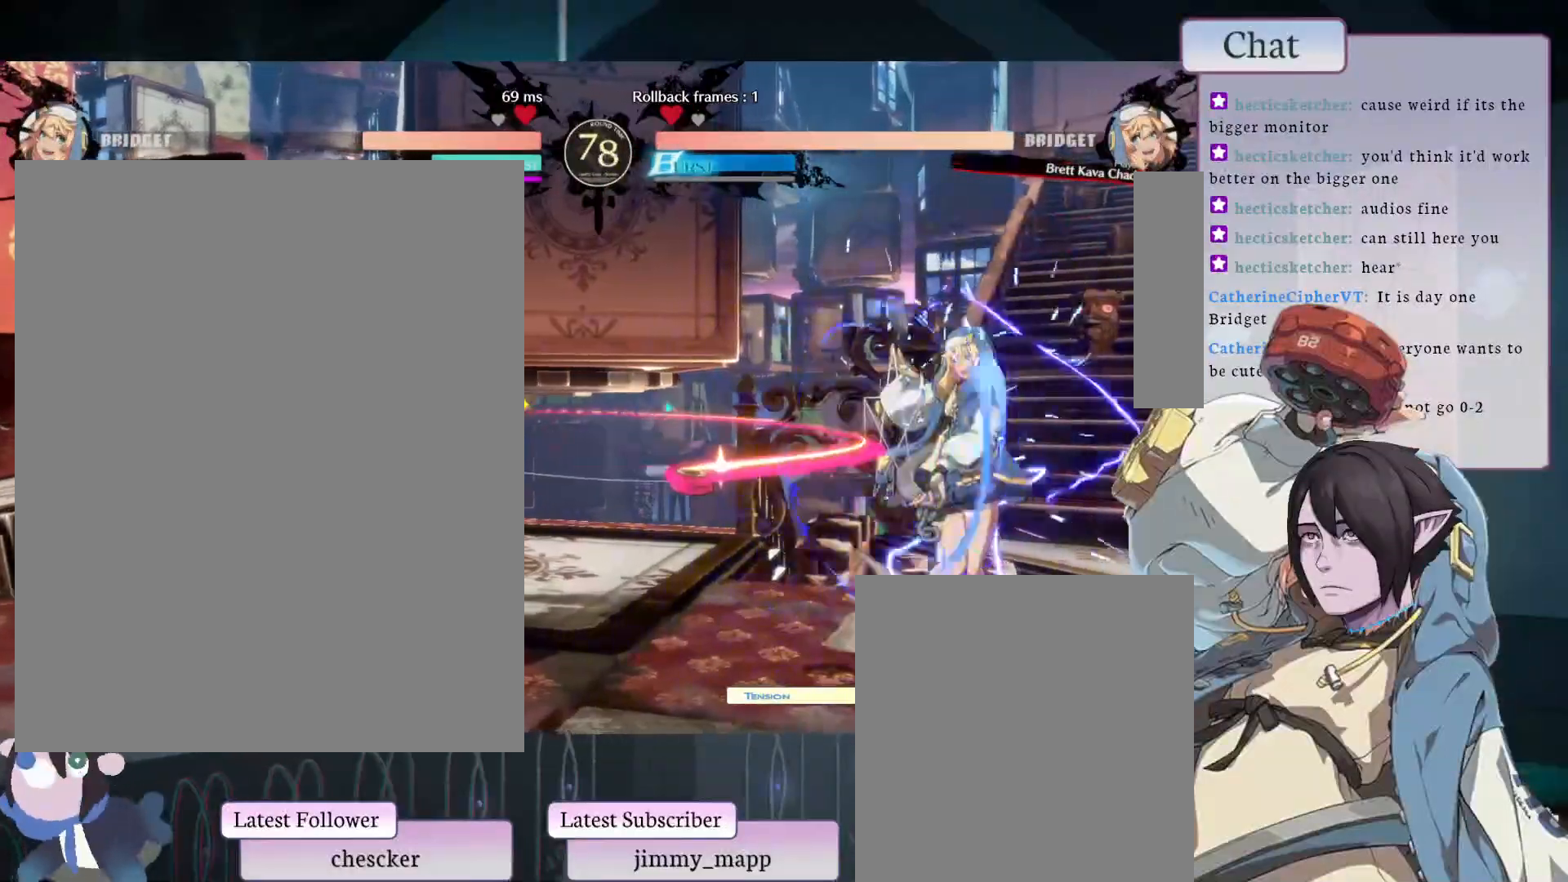
{"buttons": ["CIRCLE"], "left_stick": "center", "events": [[317, "CIRCLE", "down"]]}
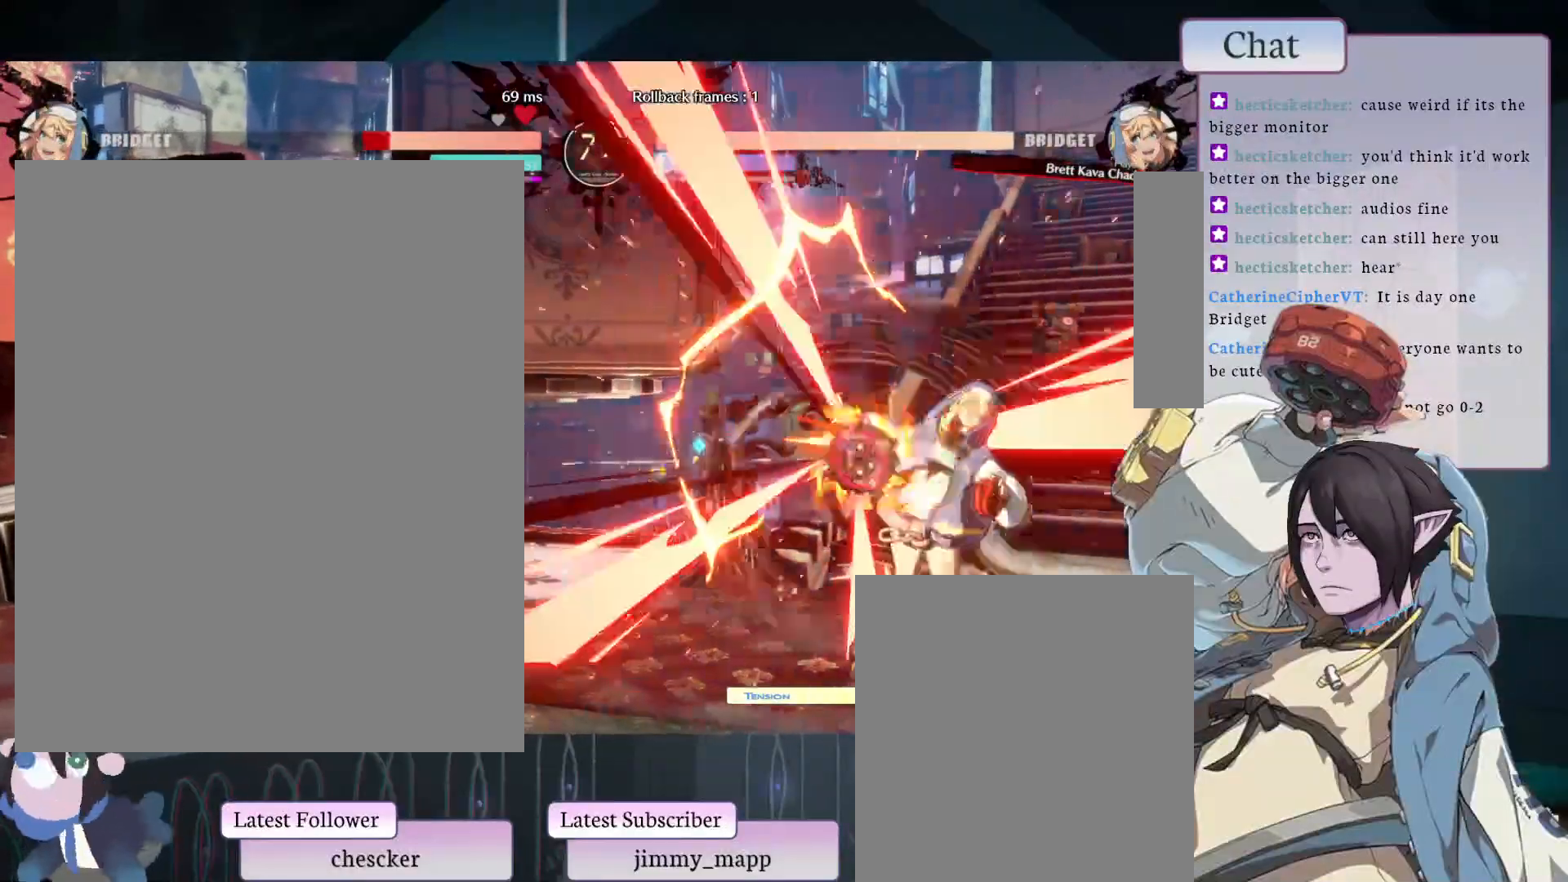
{"buttons": [], "left_stick": "center", "events": [[17, "CIRCLE", "up"], [100, "CROSS", "down"], [150, "CROSS", "up"]]}
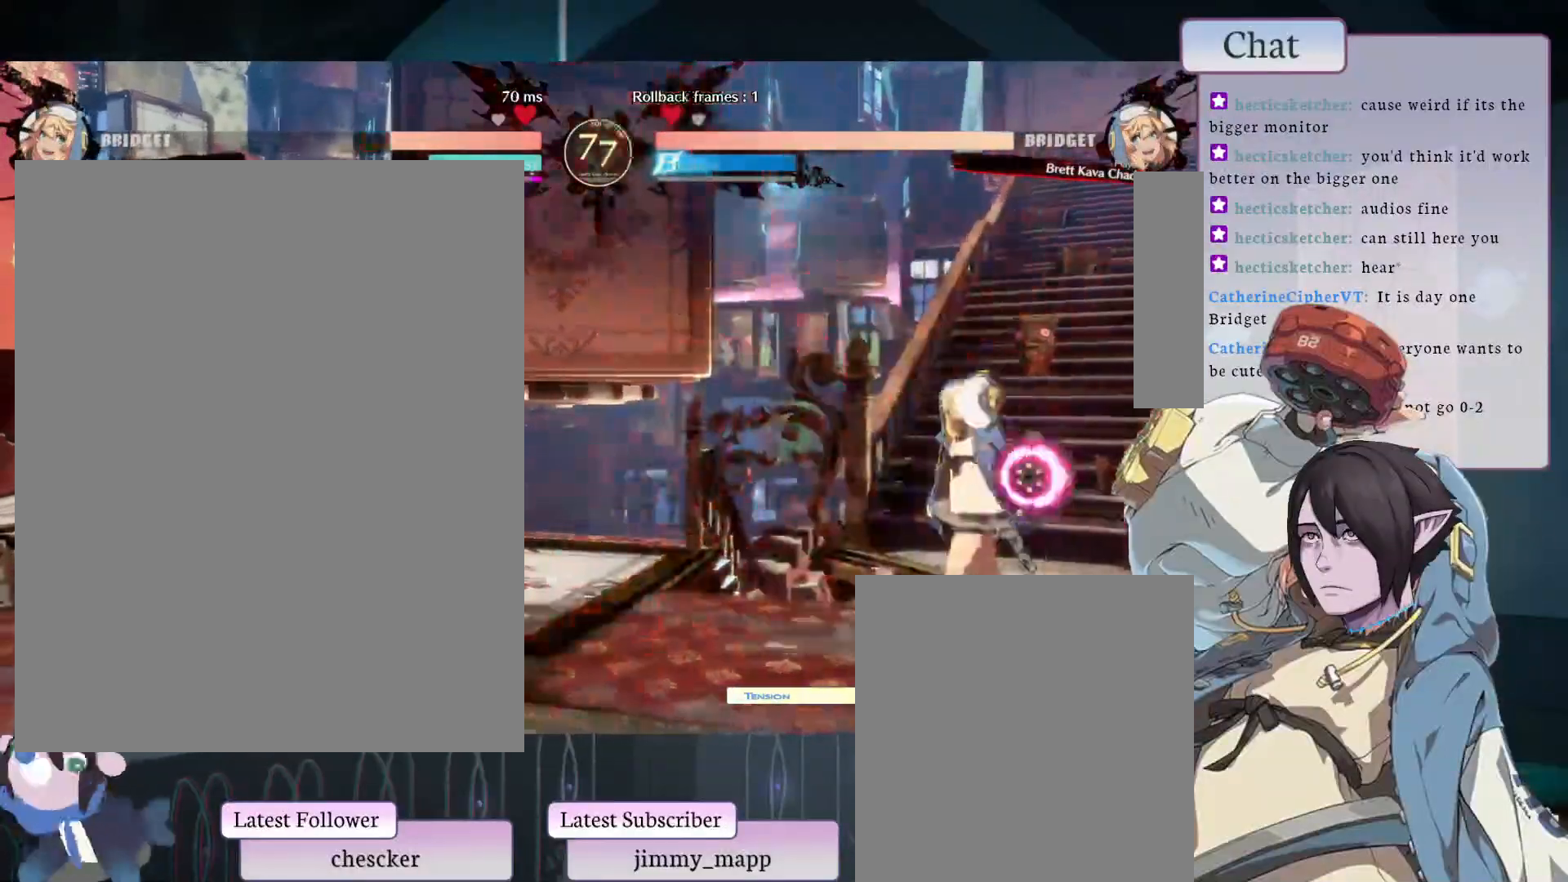
{"buttons": ["CROSS"], "left_stick": "center", "events": [[67, "CIRCLE", "down"], [333, "CIRCLE", "up"], [383, "CROSS", "down"]]}